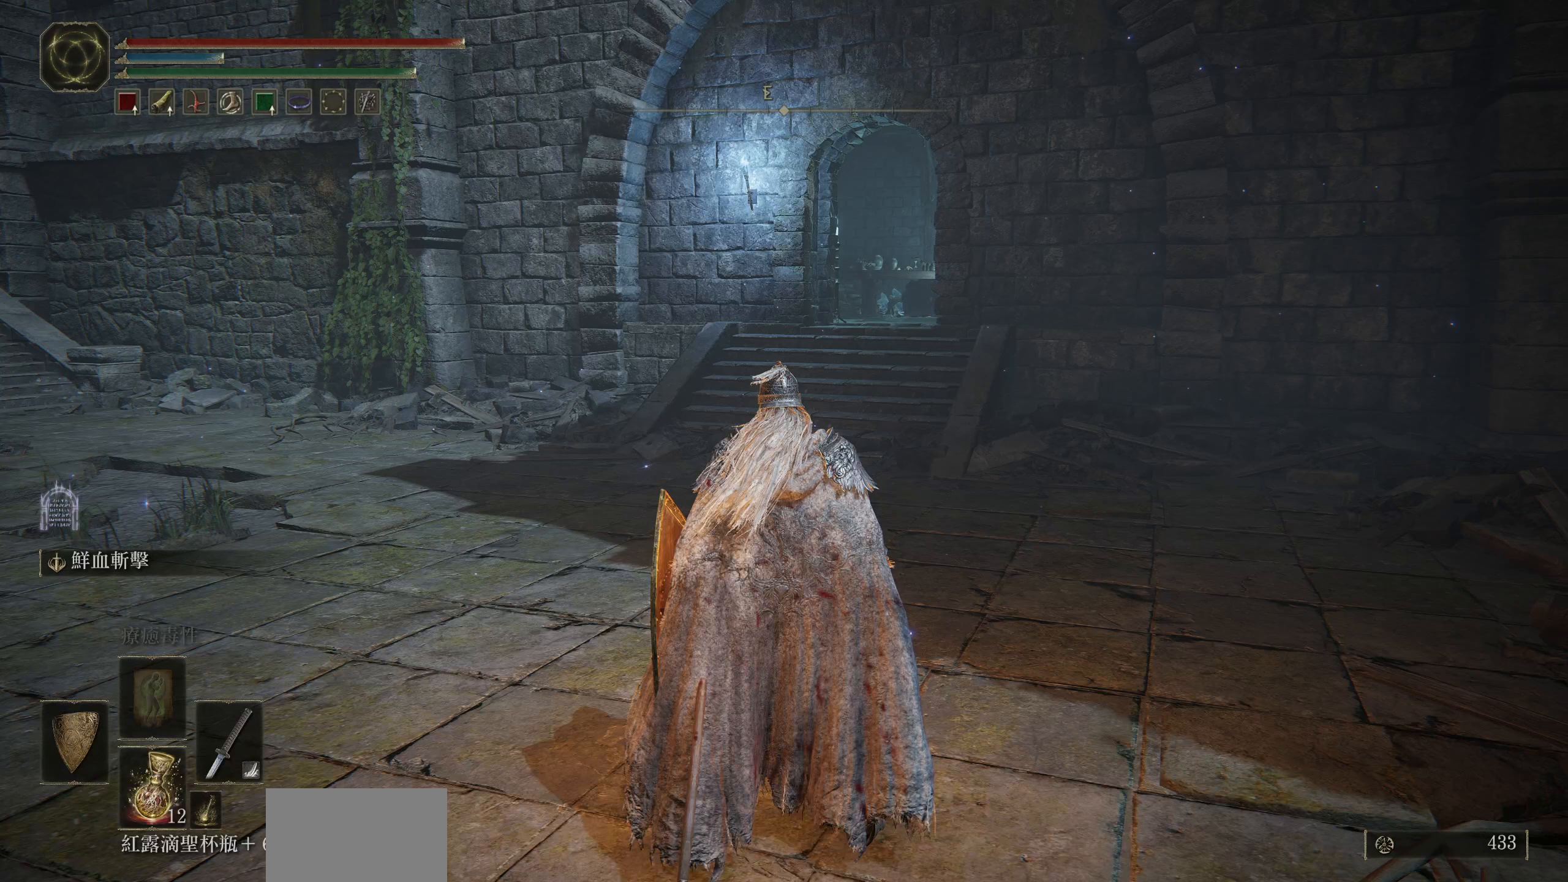
Gameplay with a controller (PlayStation layout); each line is a JSON object with the inputs held at the frame after it. "events" lists button and stick changes between this image and that frame as [ms after this image, input, new state], when the widget could be followed in between.
{"buttons": [], "left_stick": "center", "right_stick": "center", "events": []}
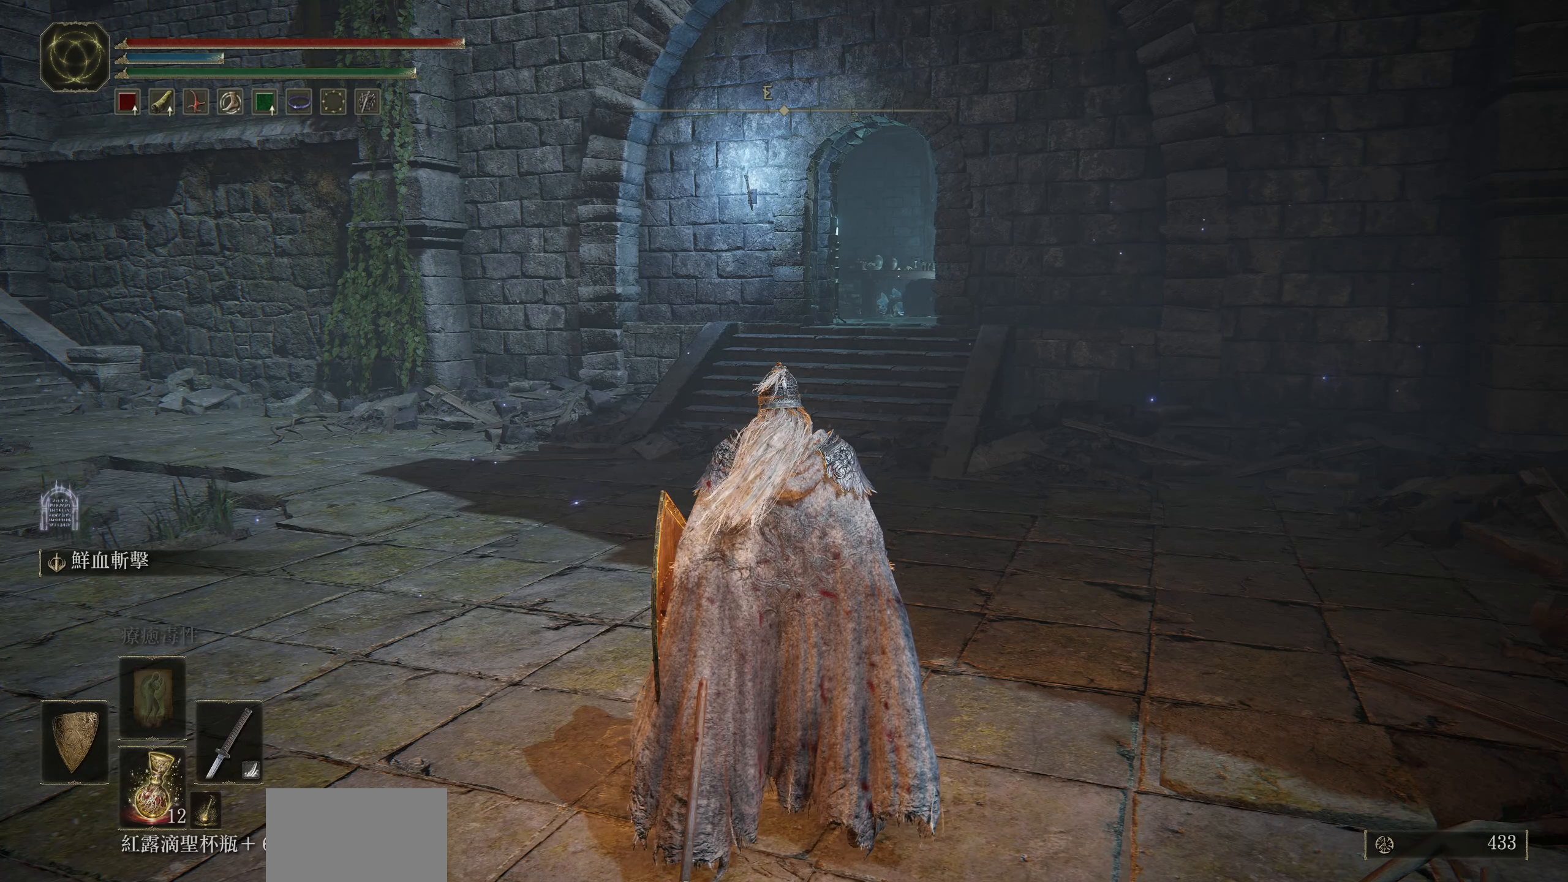
{"buttons": [], "left_stick": "center", "right_stick": "center", "events": []}
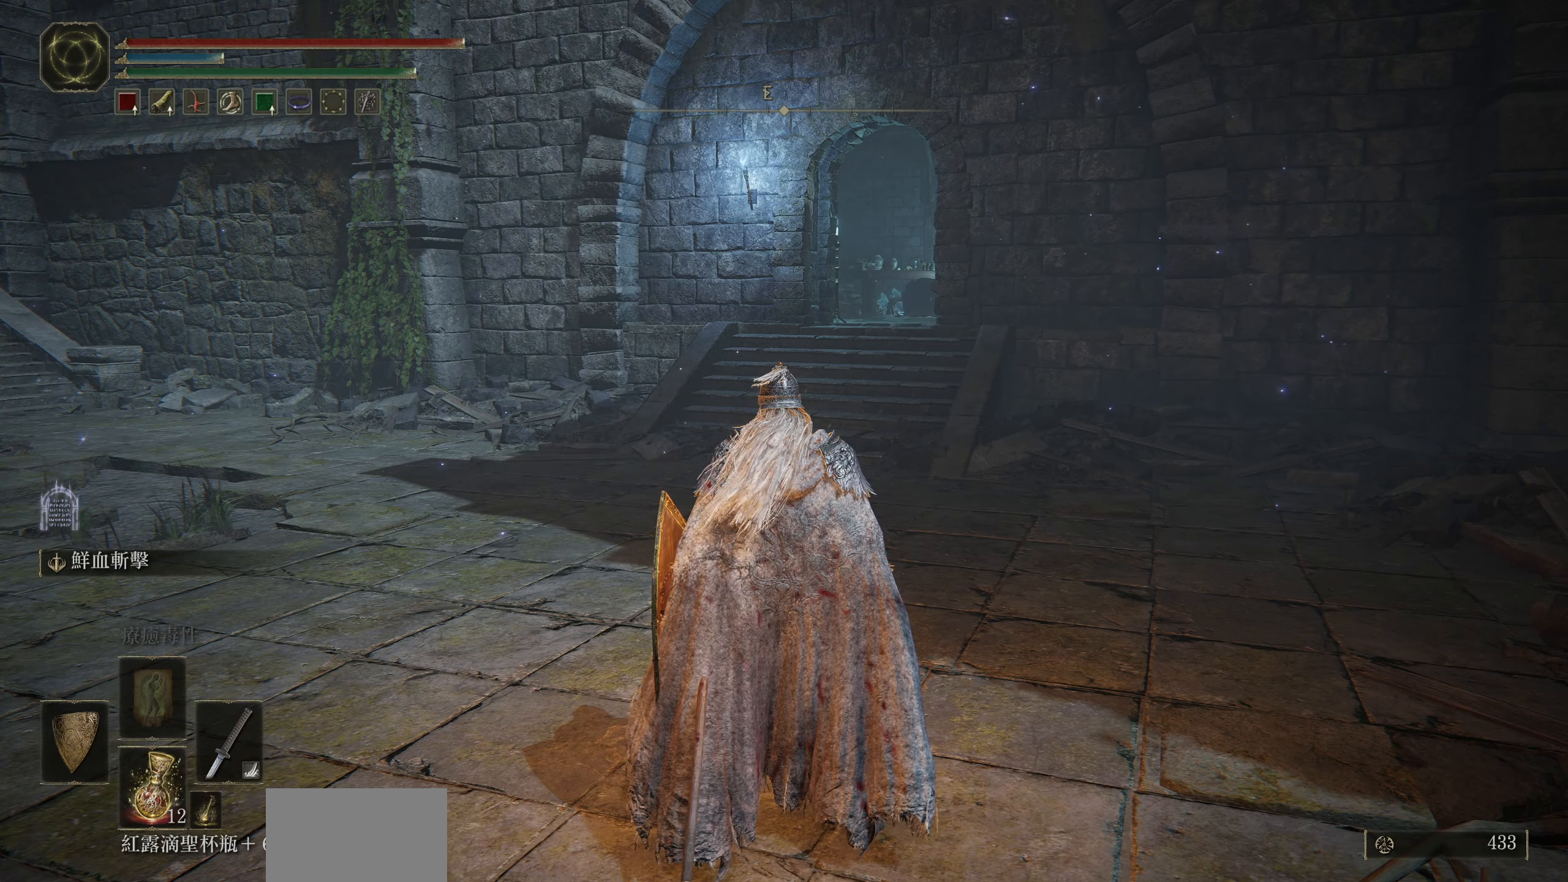
{"buttons": [], "left_stick": "center", "right_stick": "center", "events": []}
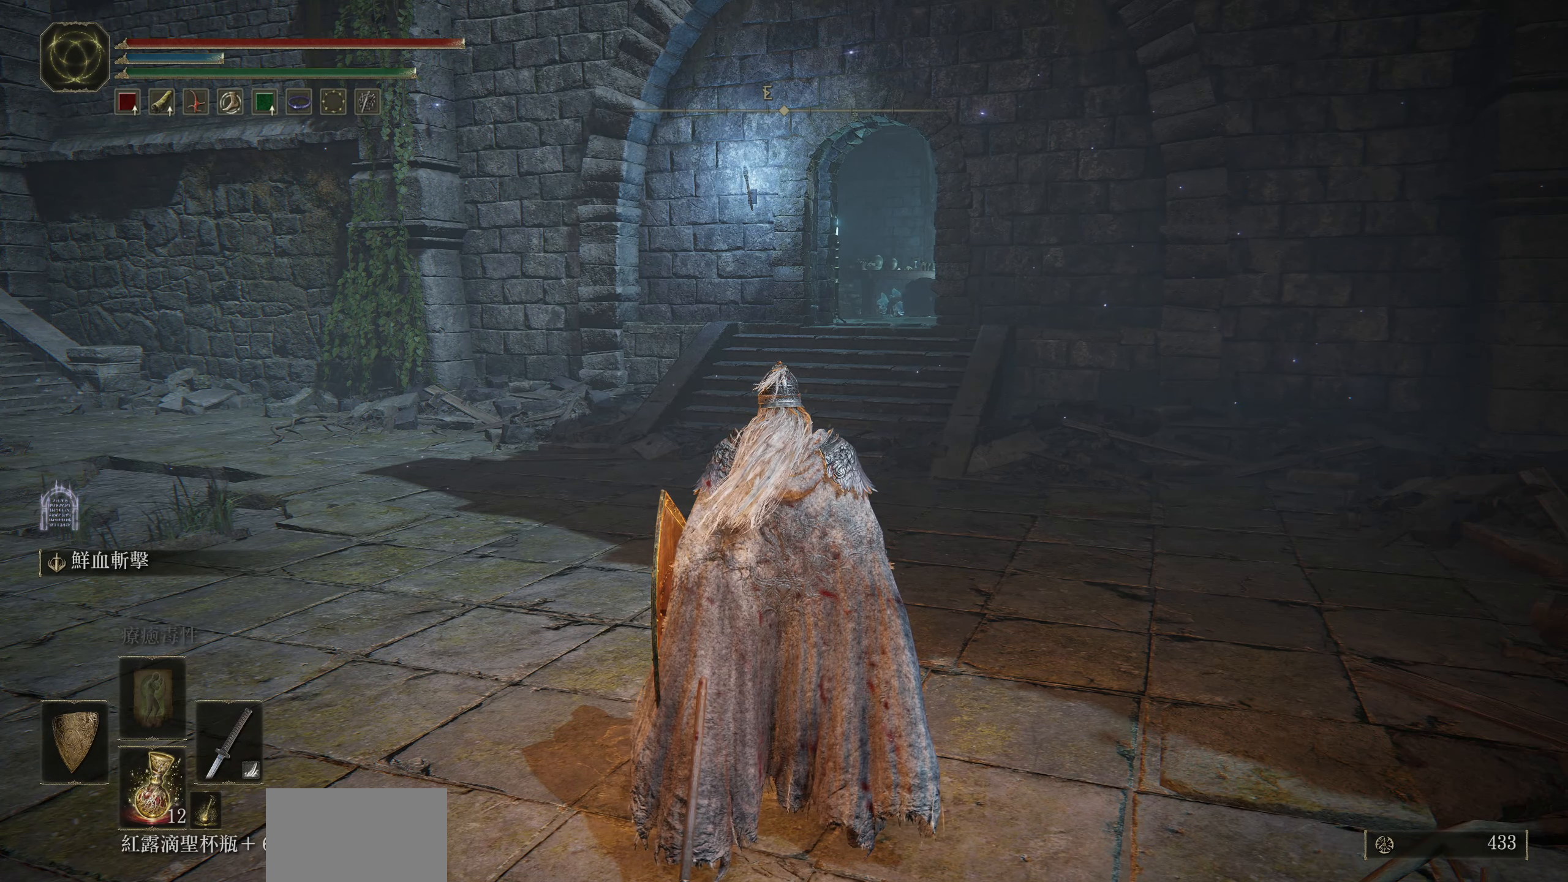
{"buttons": [], "left_stick": "center", "right_stick": "center", "events": []}
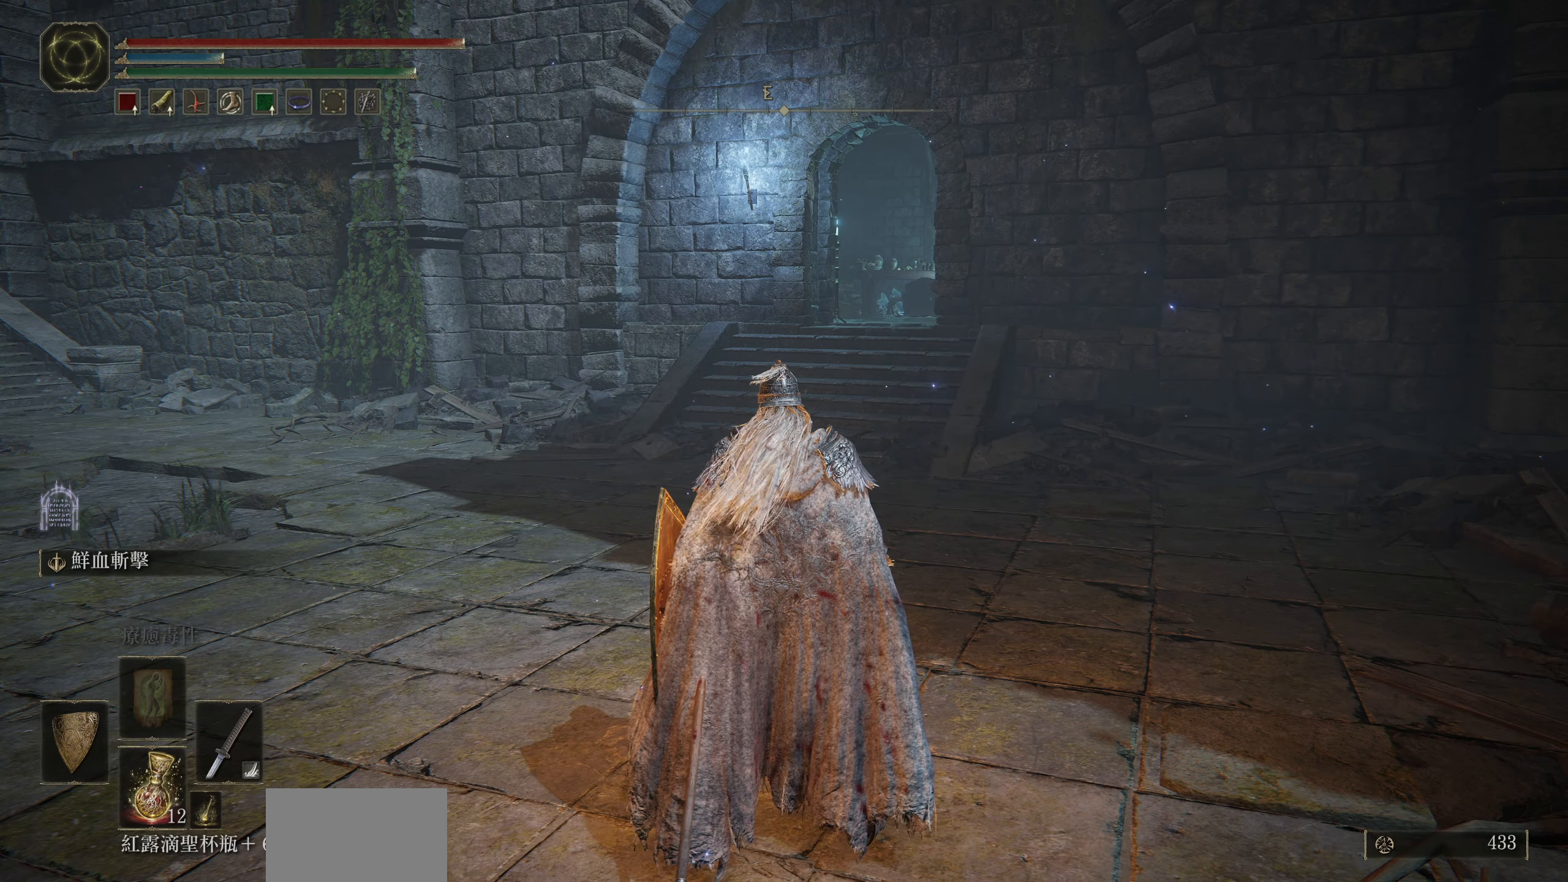
{"buttons": [], "left_stick": "center", "right_stick": "center", "events": []}
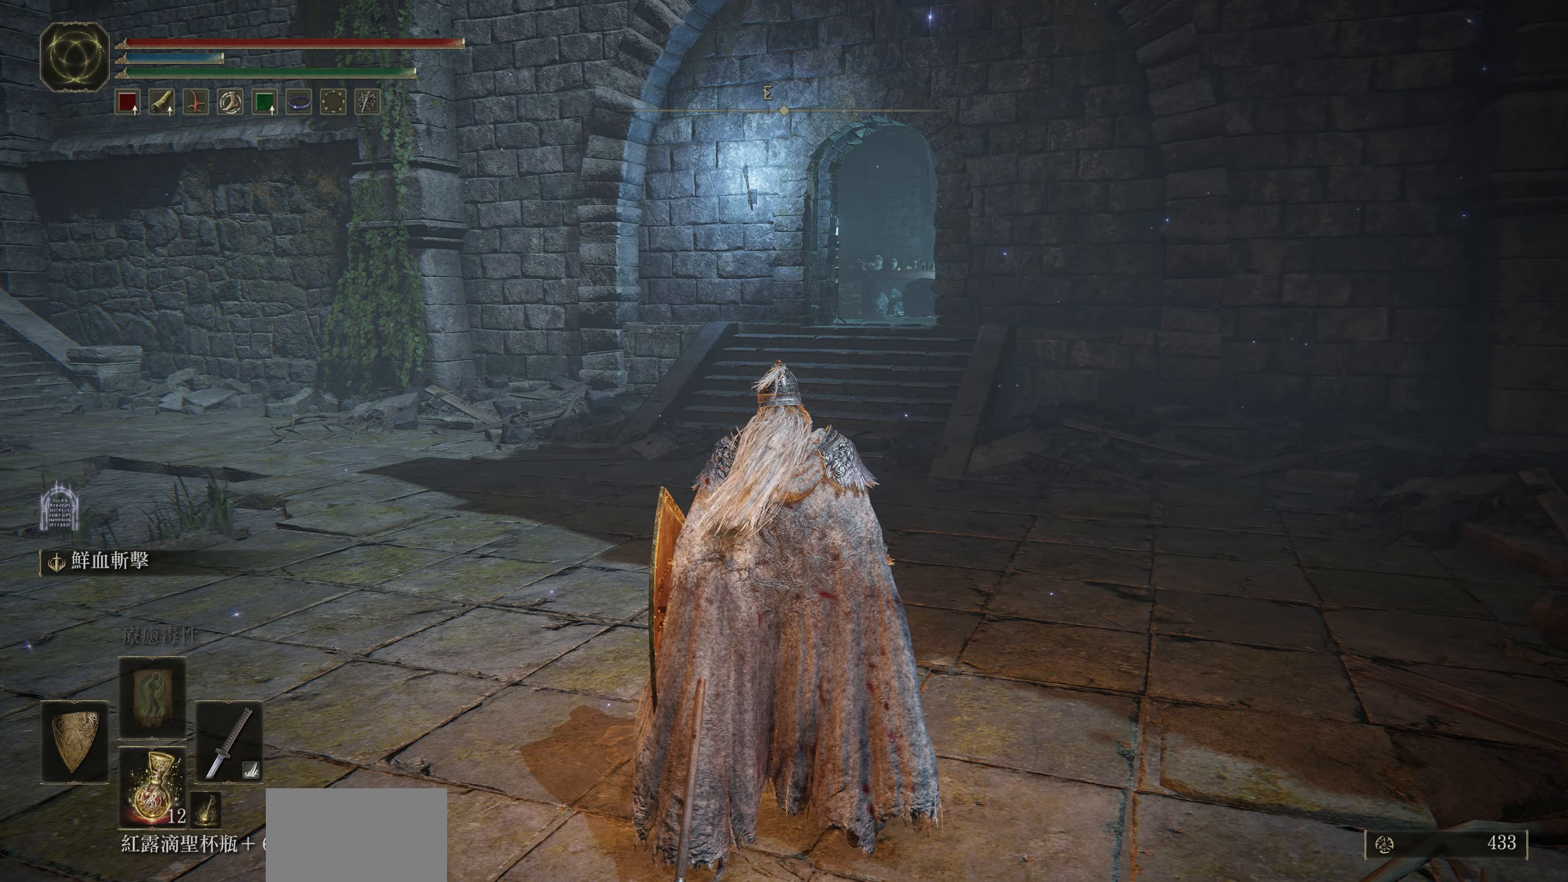
{"buttons": [], "left_stick": "center", "right_stick": "center", "events": []}
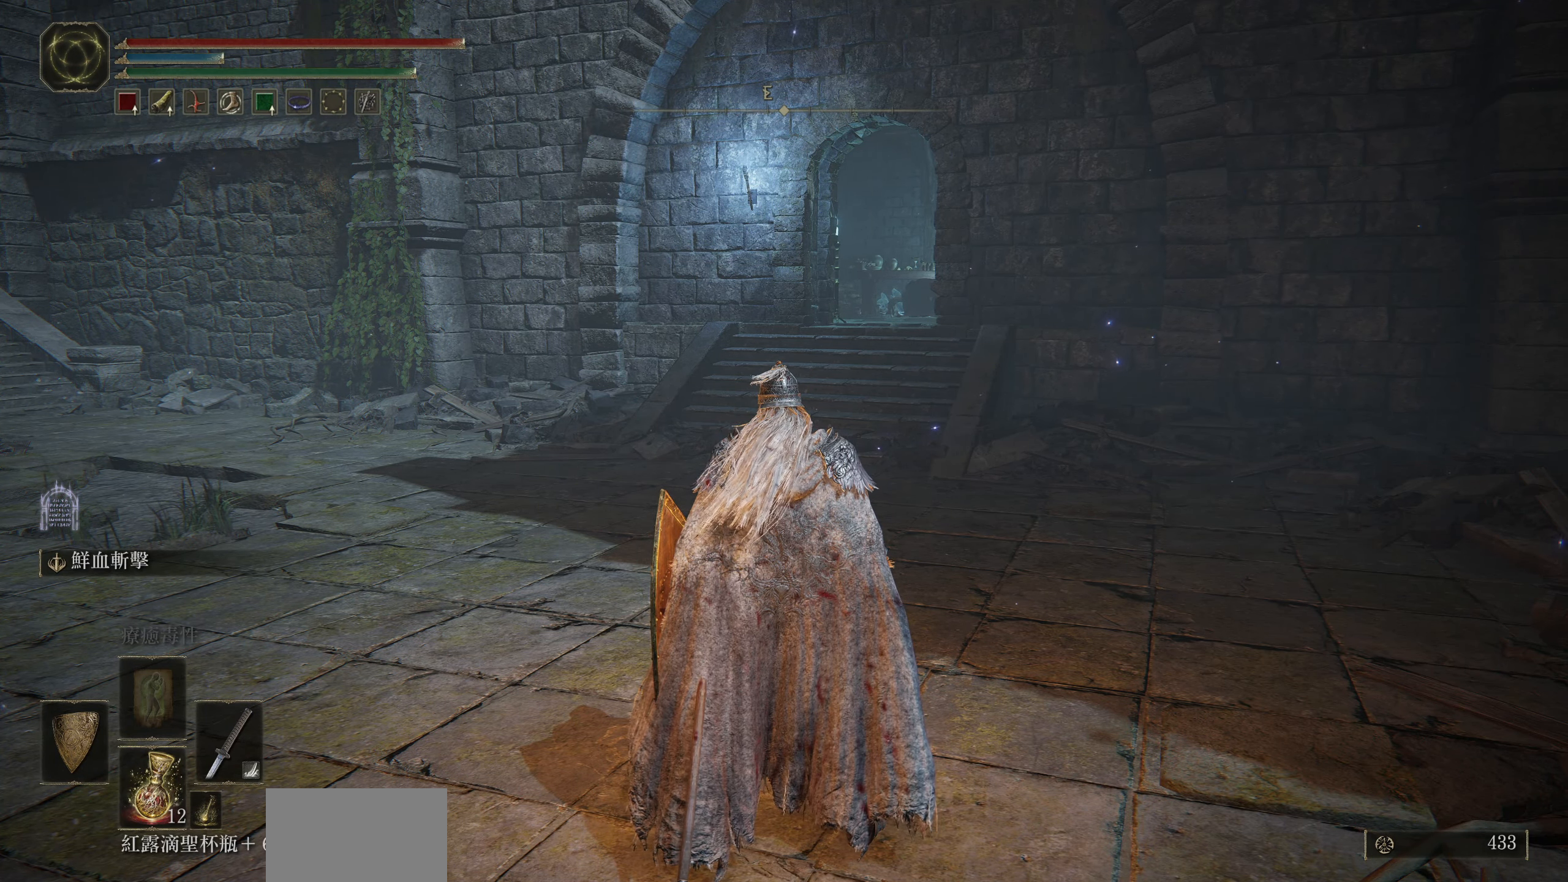
{"buttons": [], "left_stick": "center", "right_stick": "center", "events": []}
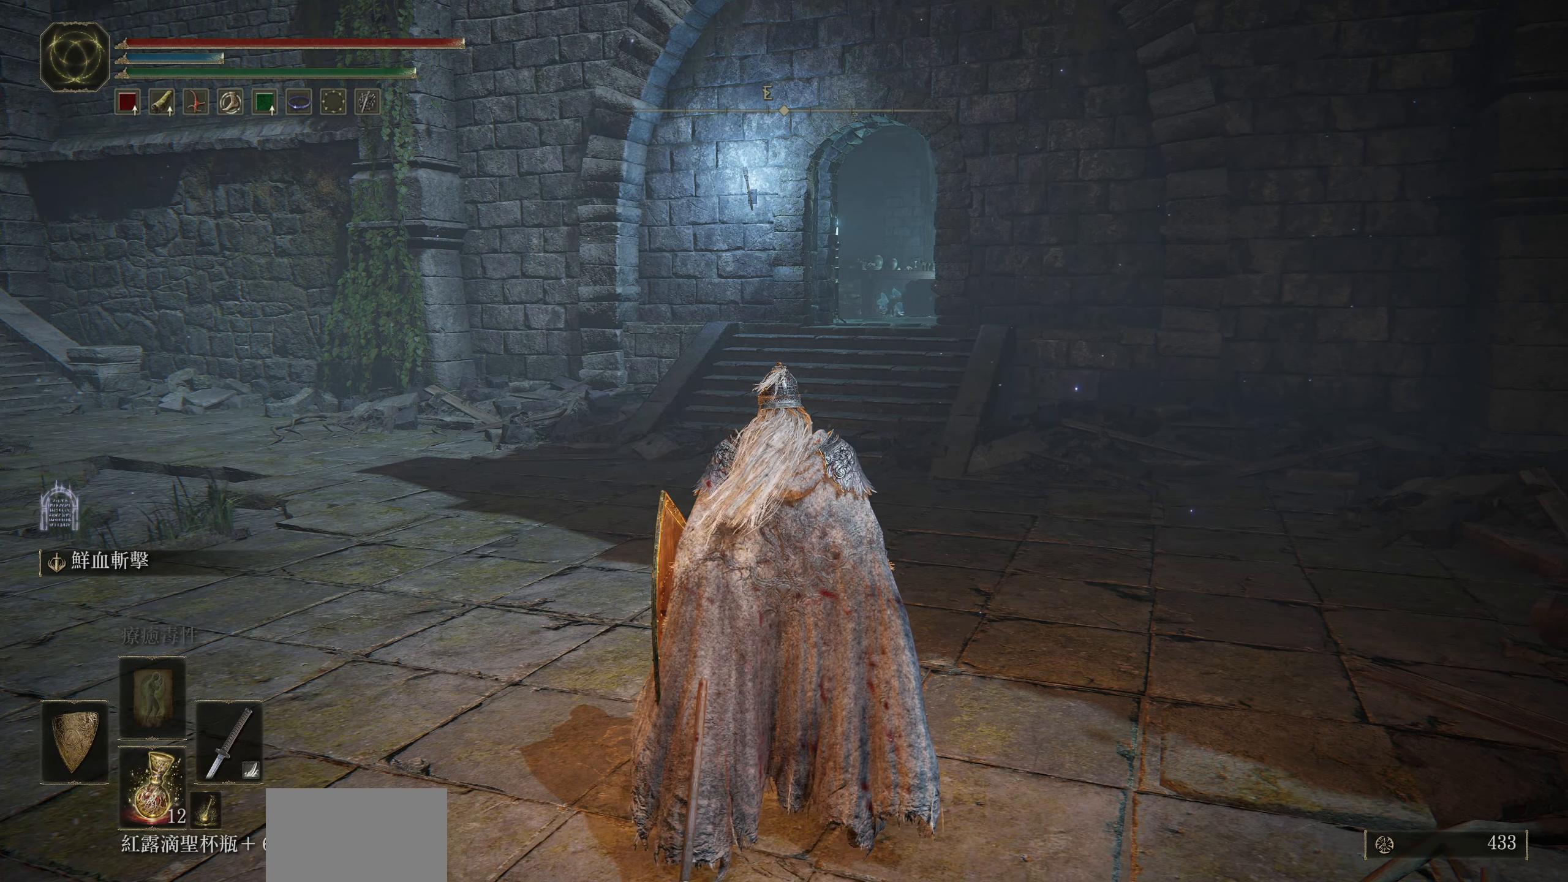
{"buttons": [], "left_stick": "center", "right_stick": "center", "events": []}
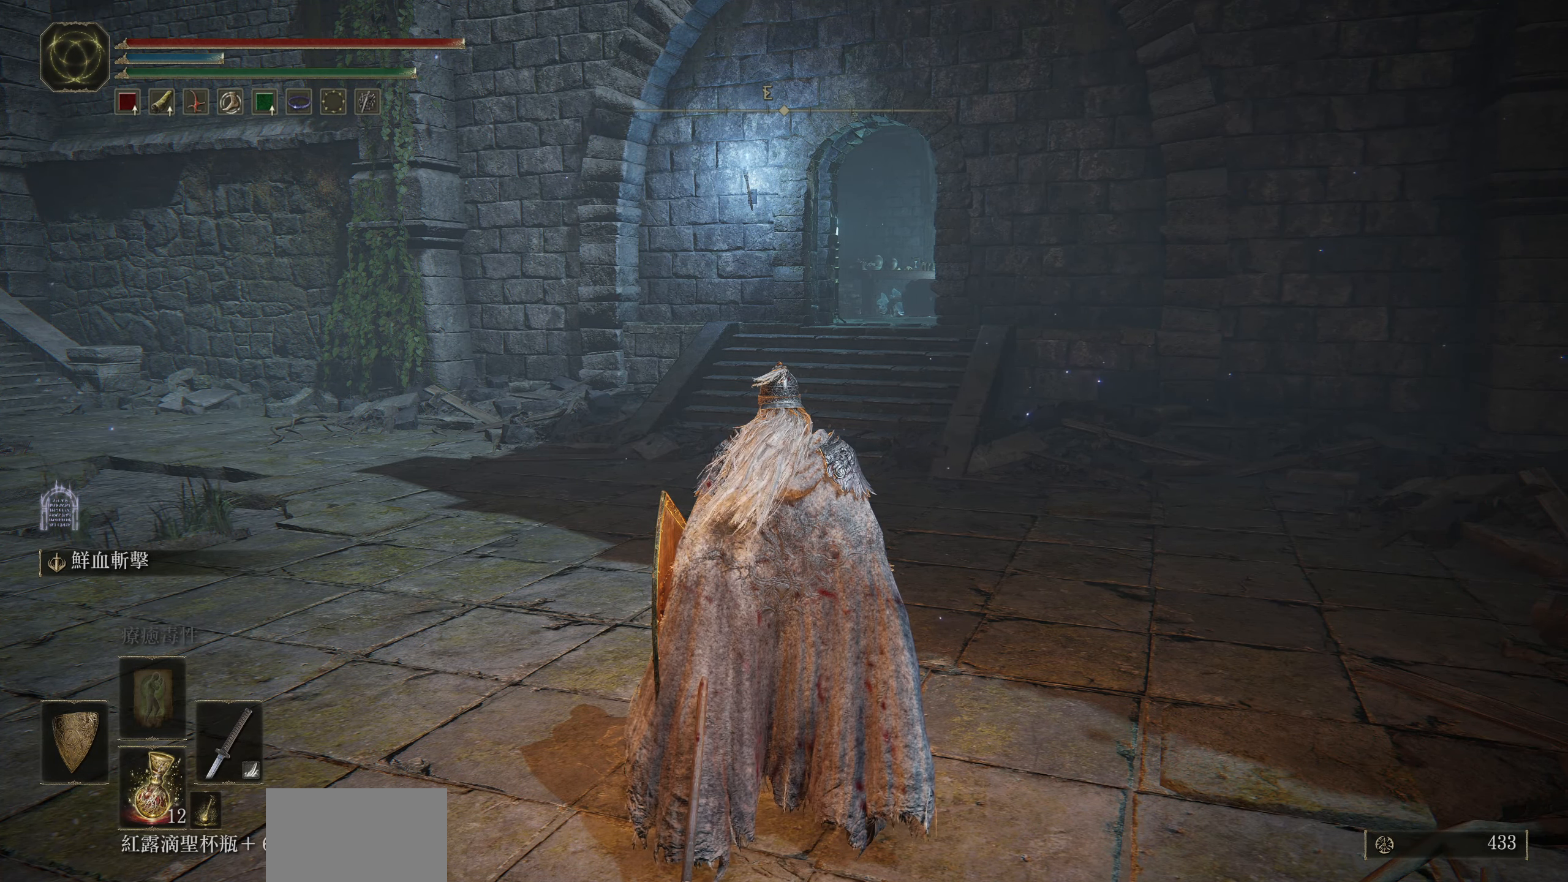
{"buttons": [], "left_stick": "center", "right_stick": "center", "events": []}
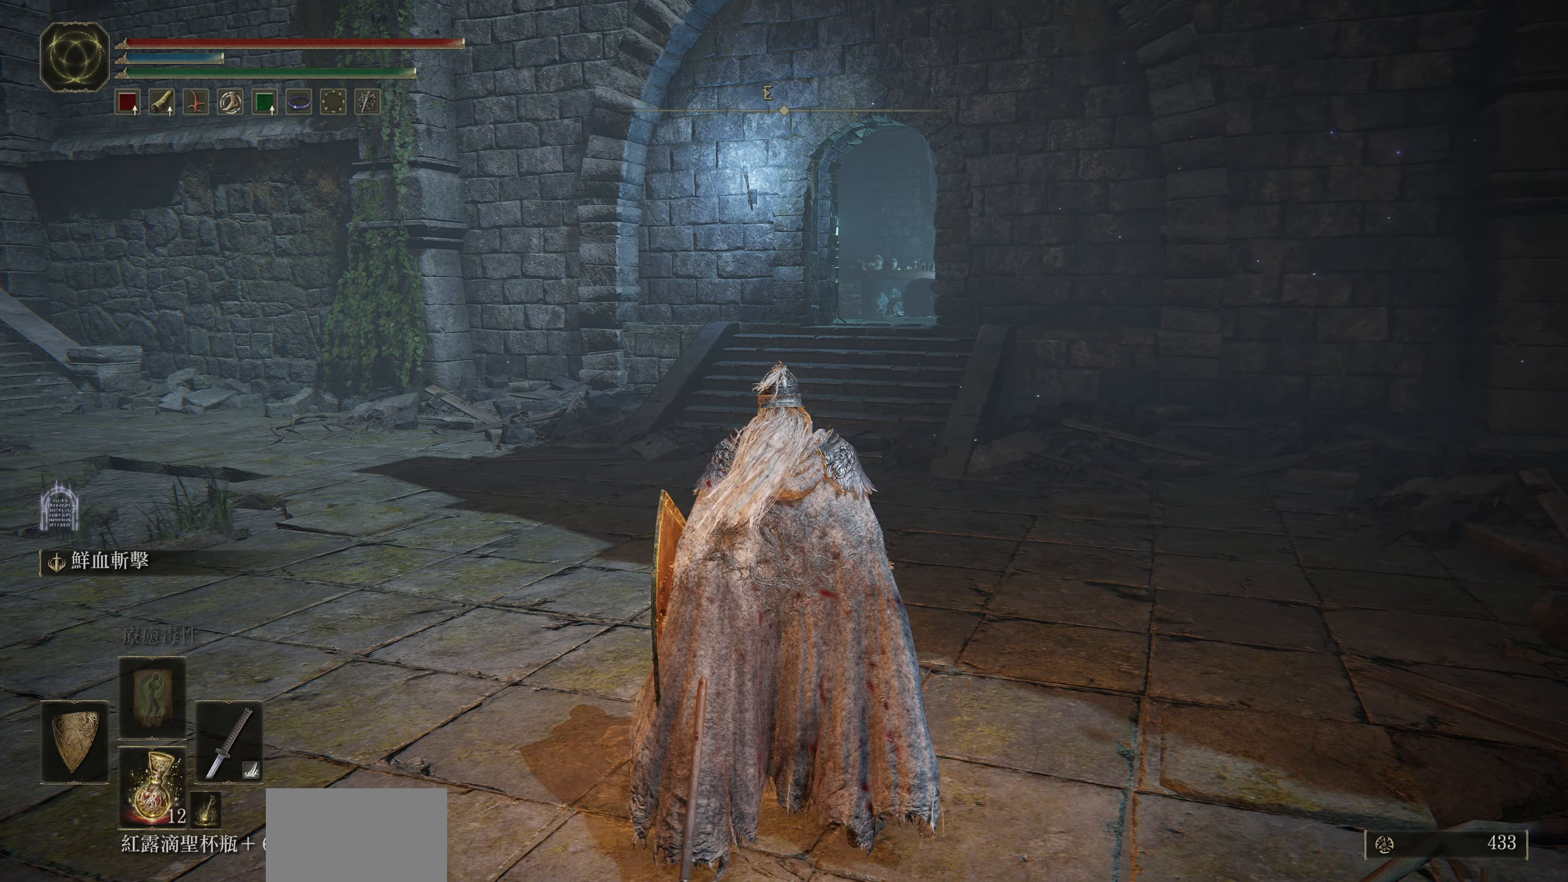
{"buttons": [], "left_stick": "center", "right_stick": "center", "events": []}
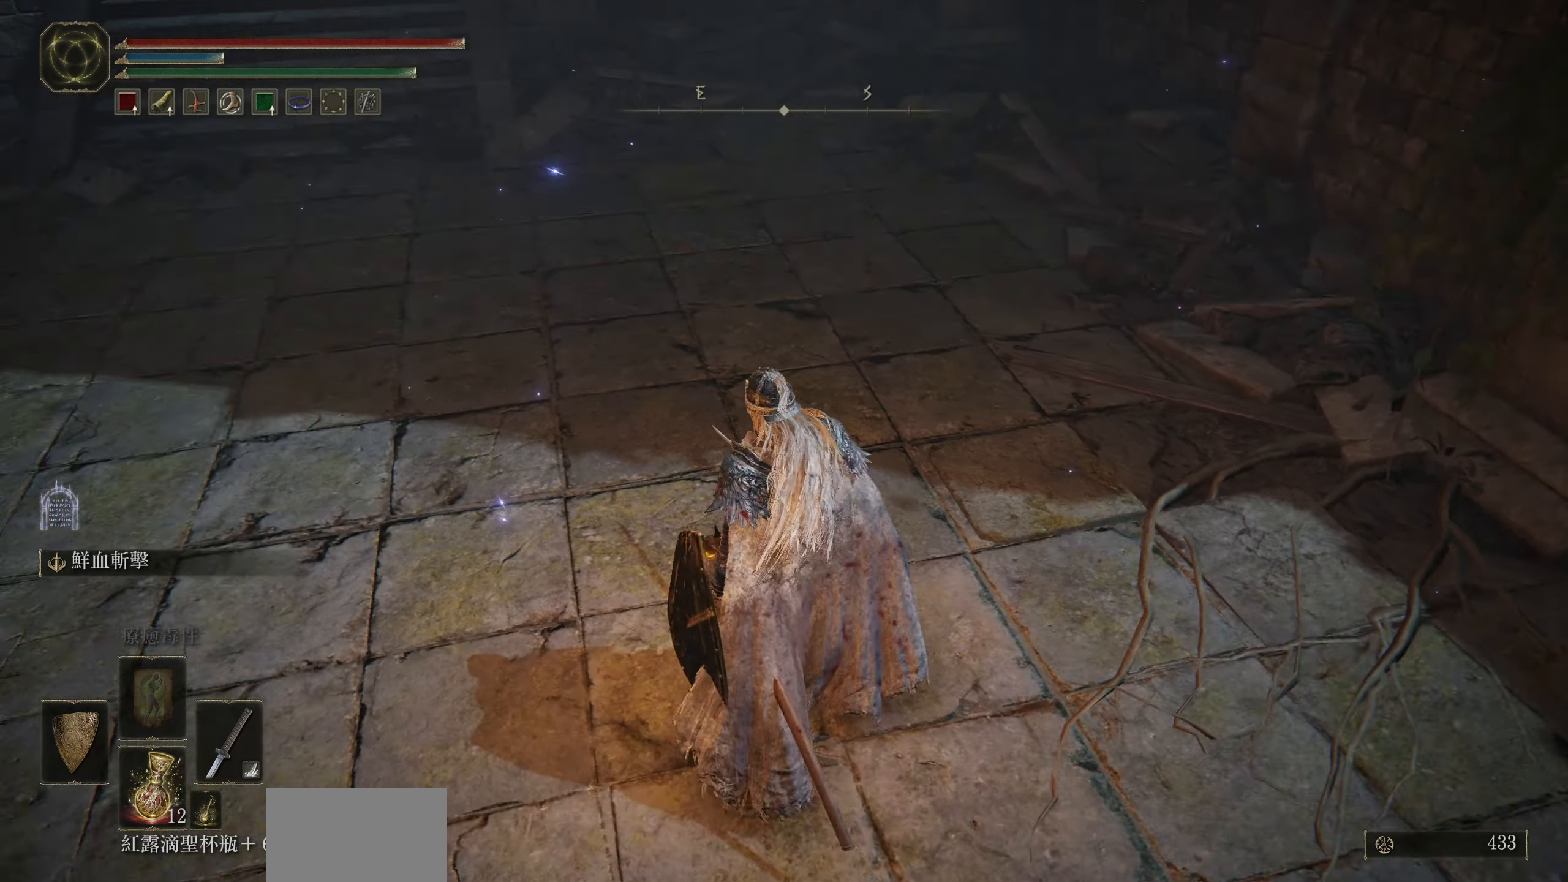
{"buttons": [], "left_stick": "up", "right_stick": "center", "events": [[217, "left_stick", "up"]]}
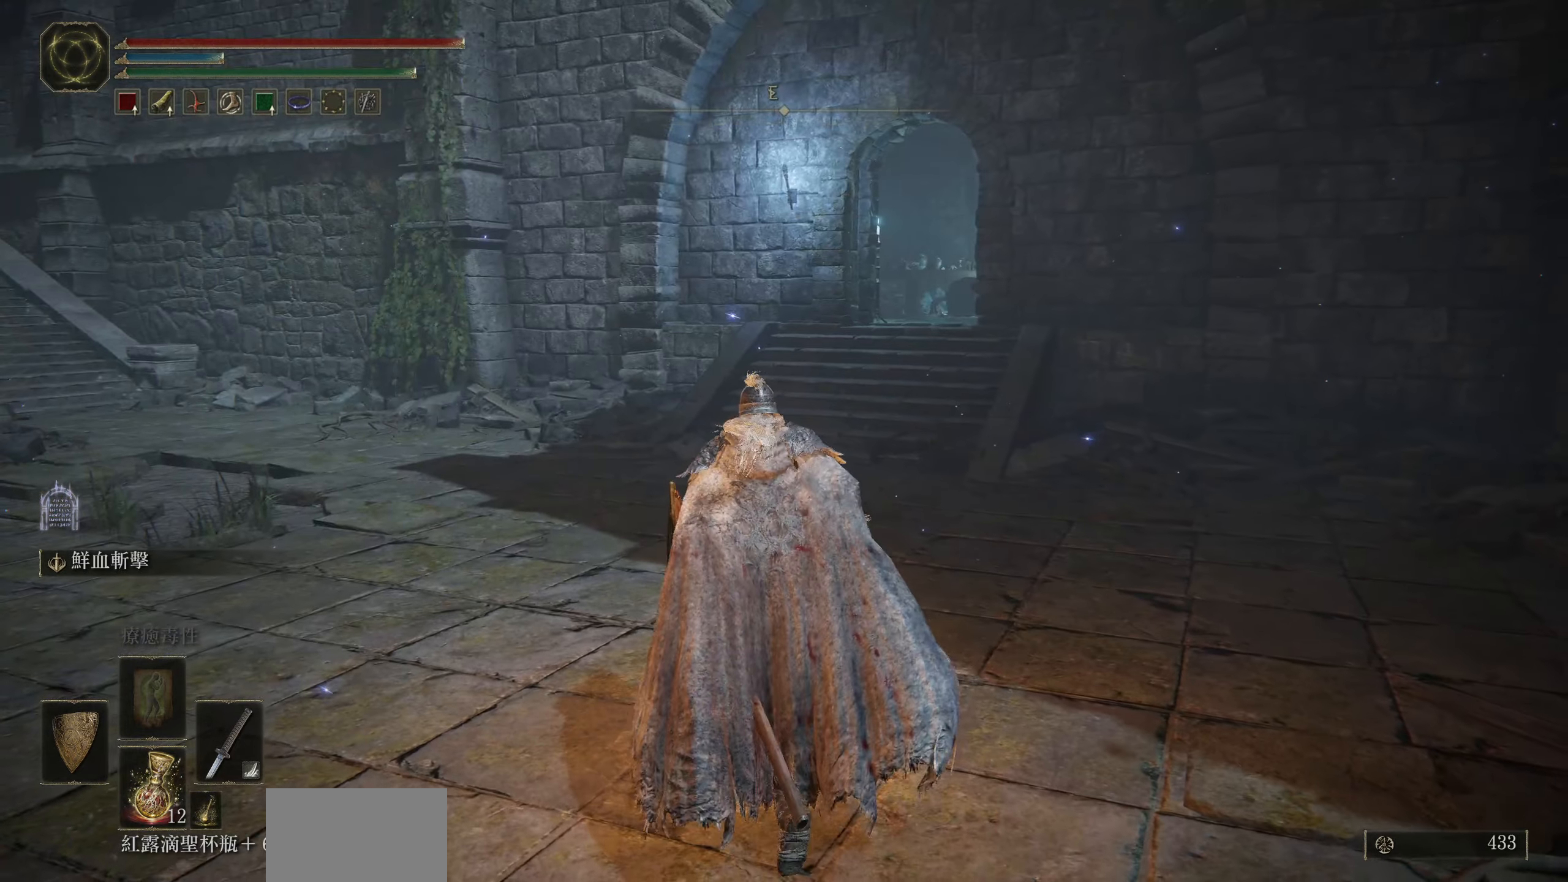
{"buttons": [], "left_stick": "up", "right_stick": "center", "events": []}
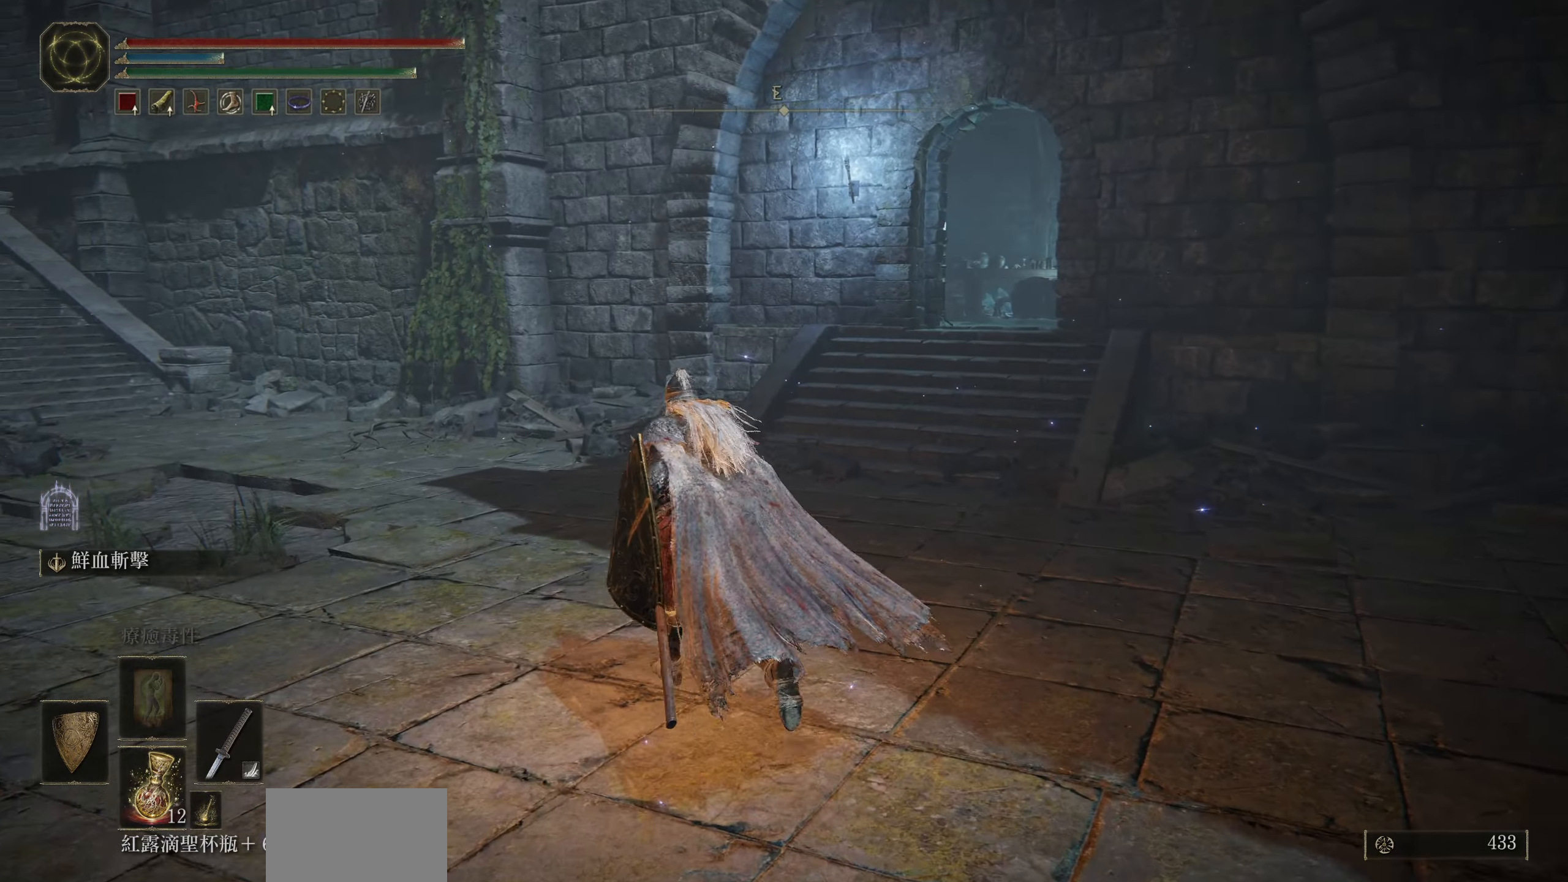
{"buttons": [], "left_stick": "up-right", "right_stick": "left", "events": [[350, "right_stick", "left"], [467, "left_stick", "up-right"]]}
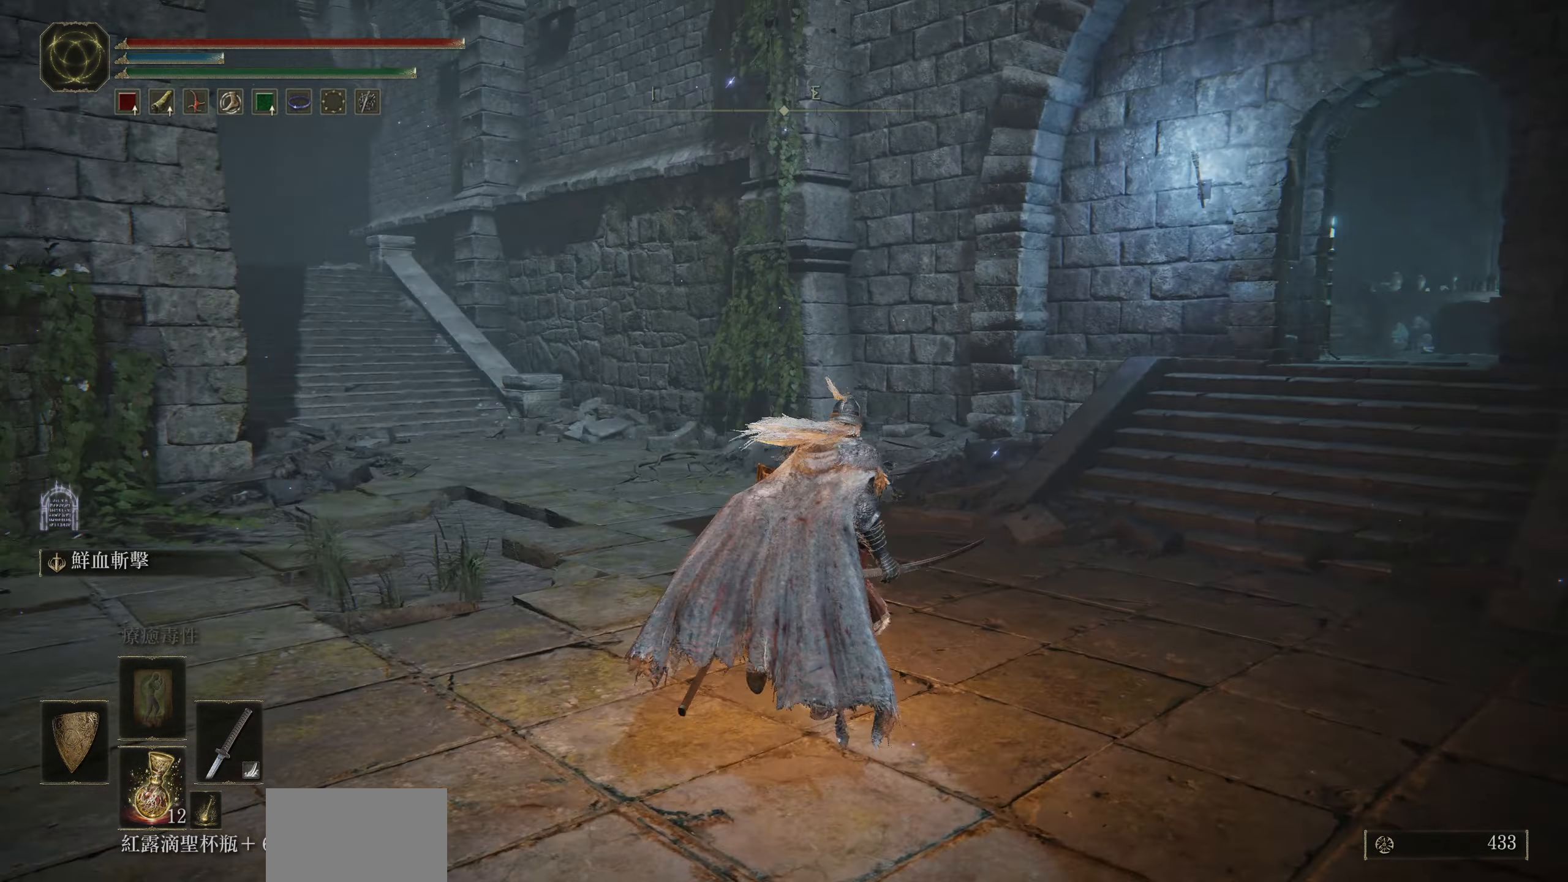
{"buttons": [], "left_stick": "up-right", "right_stick": "center", "events": [[284, "right_stick", "center"]]}
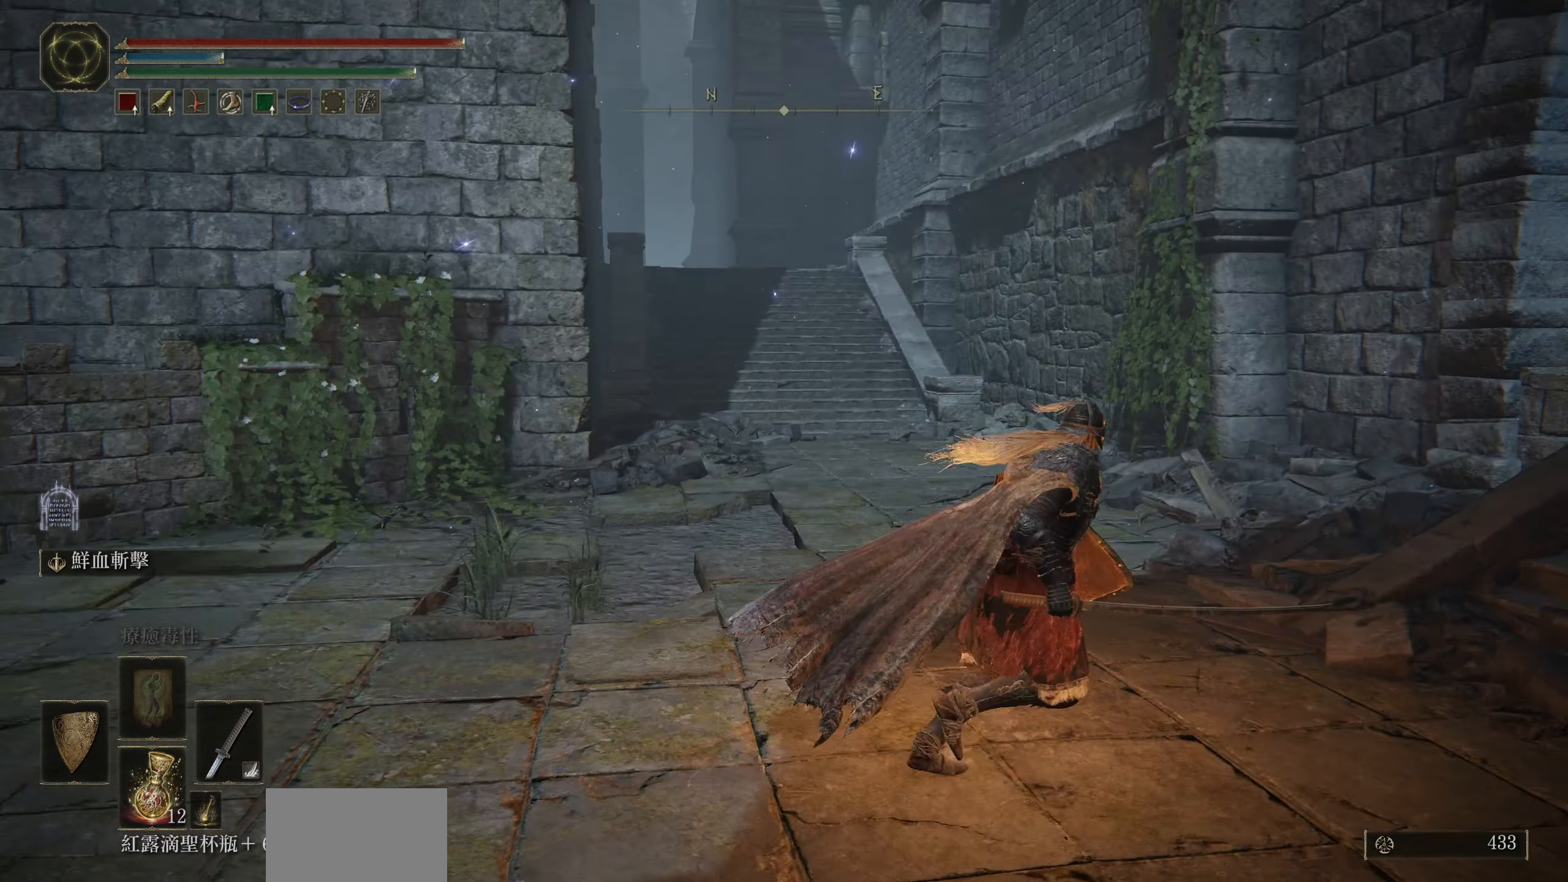
{"buttons": [], "left_stick": "up-right", "right_stick": "right", "events": [[34, "right_stick", "right"]]}
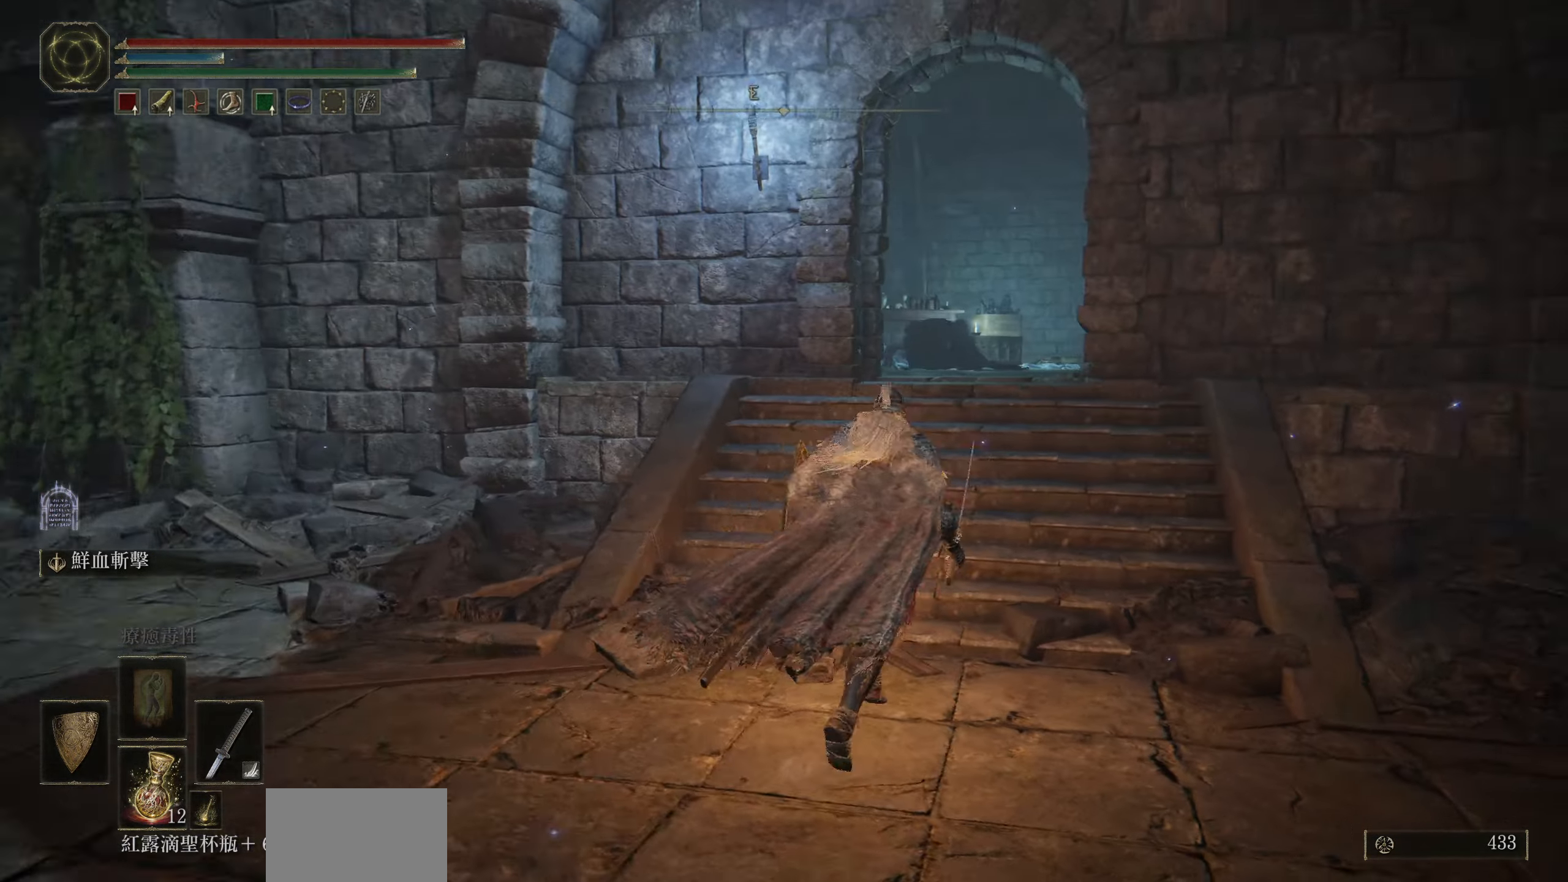
{"buttons": [], "left_stick": "center", "right_stick": "right", "events": [[117, "left_stick", "center"]]}
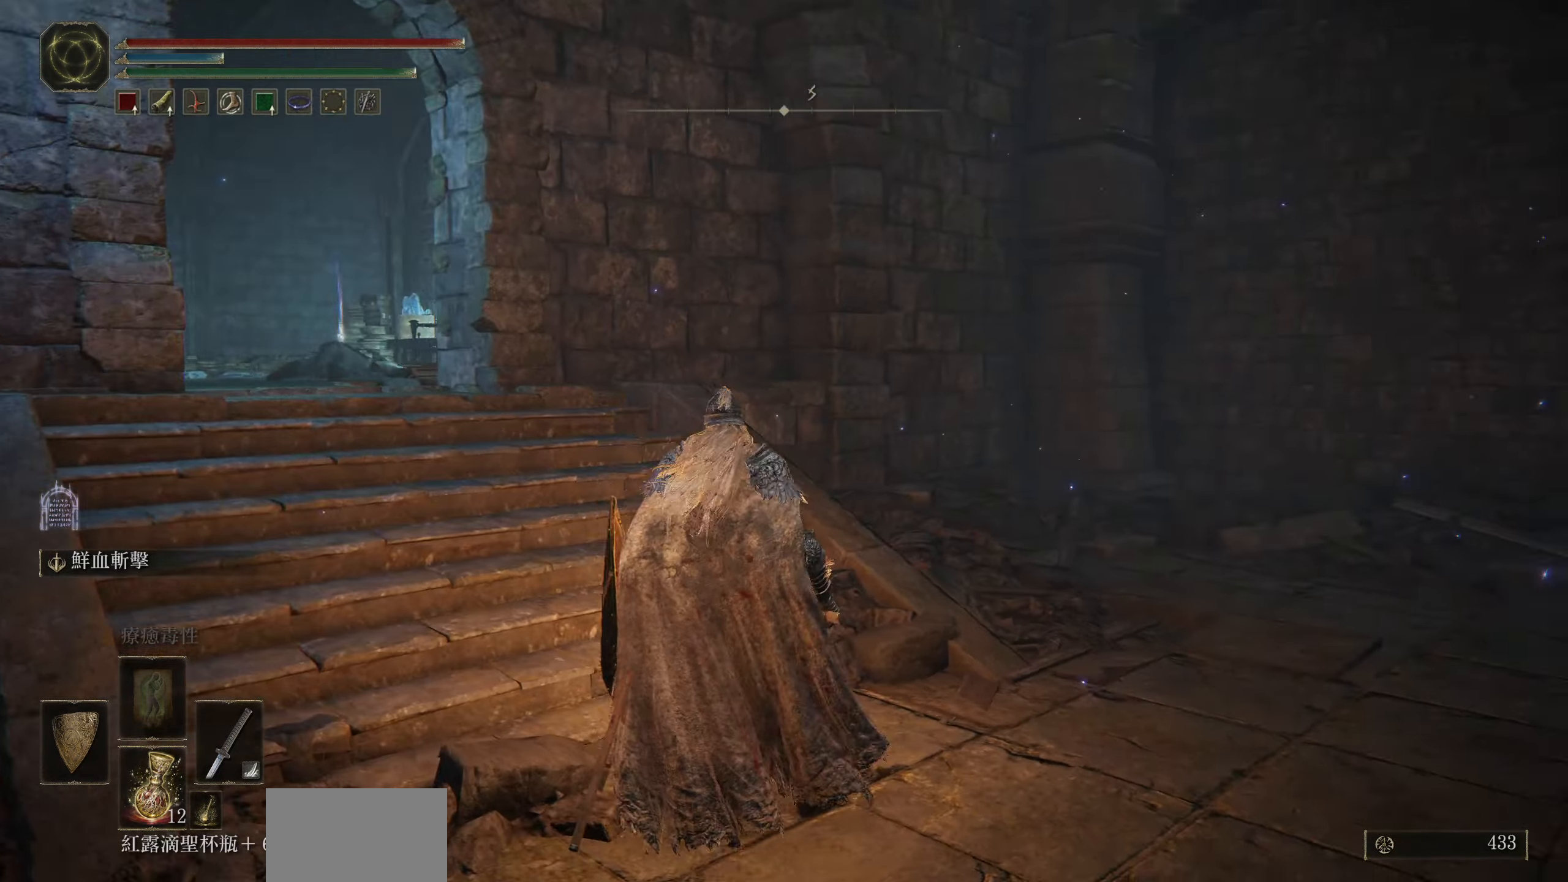
{"buttons": [], "left_stick": "up-left", "right_stick": "left", "events": [[34, "left_stick", "up-left"], [300, "right_stick", "center"], [400, "right_stick", "left"]]}
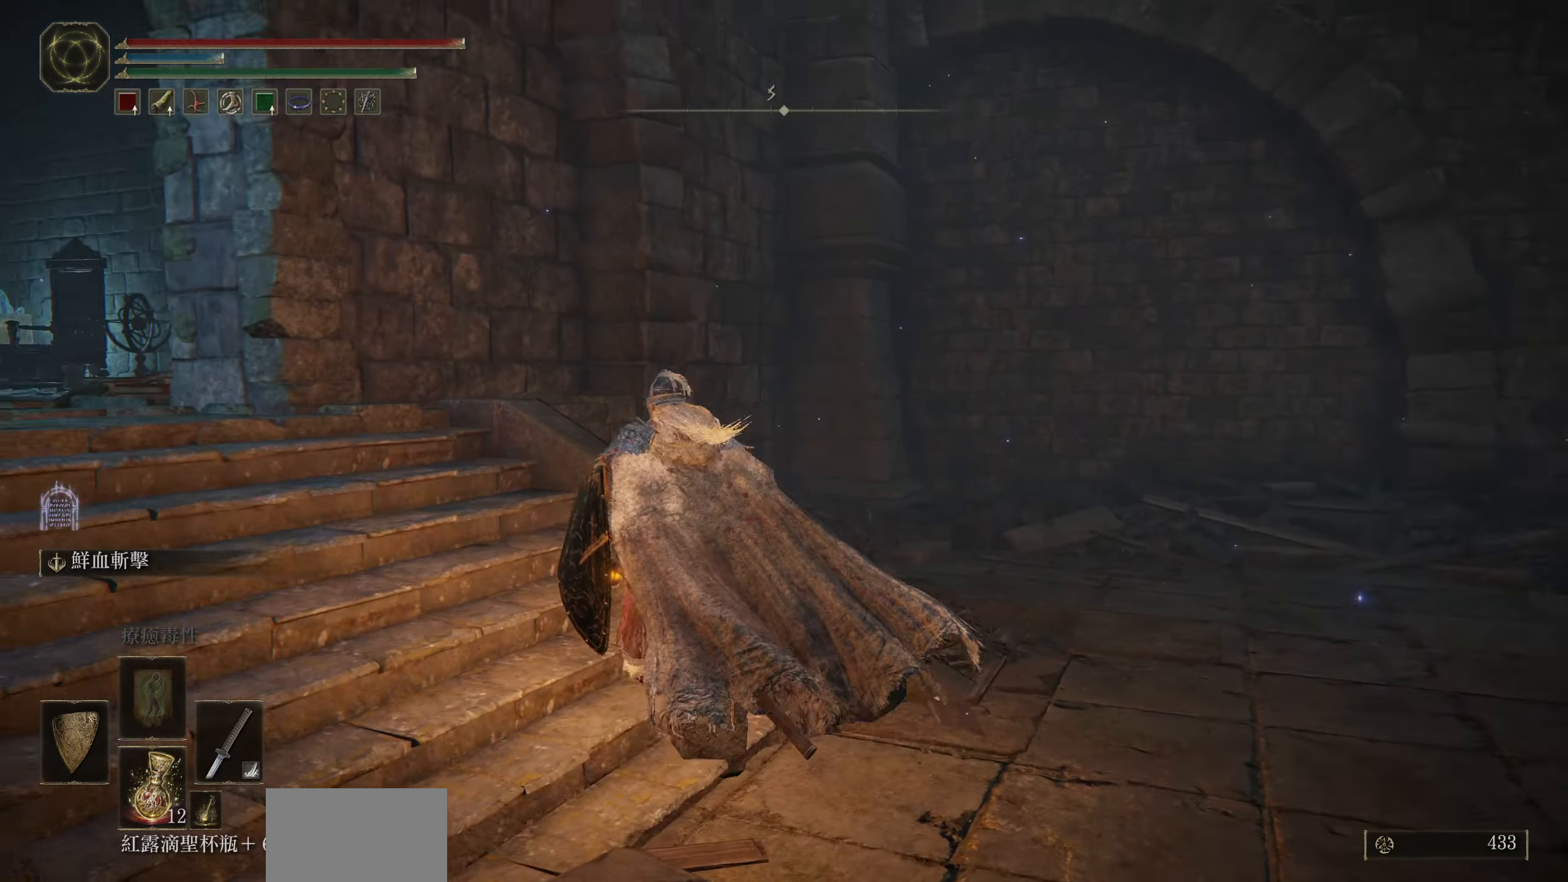
{"buttons": ["L1"], "left_stick": "up-left", "right_stick": "down-left", "events": [[250, "right_stick", "down-left"], [484, "L1", "down"]]}
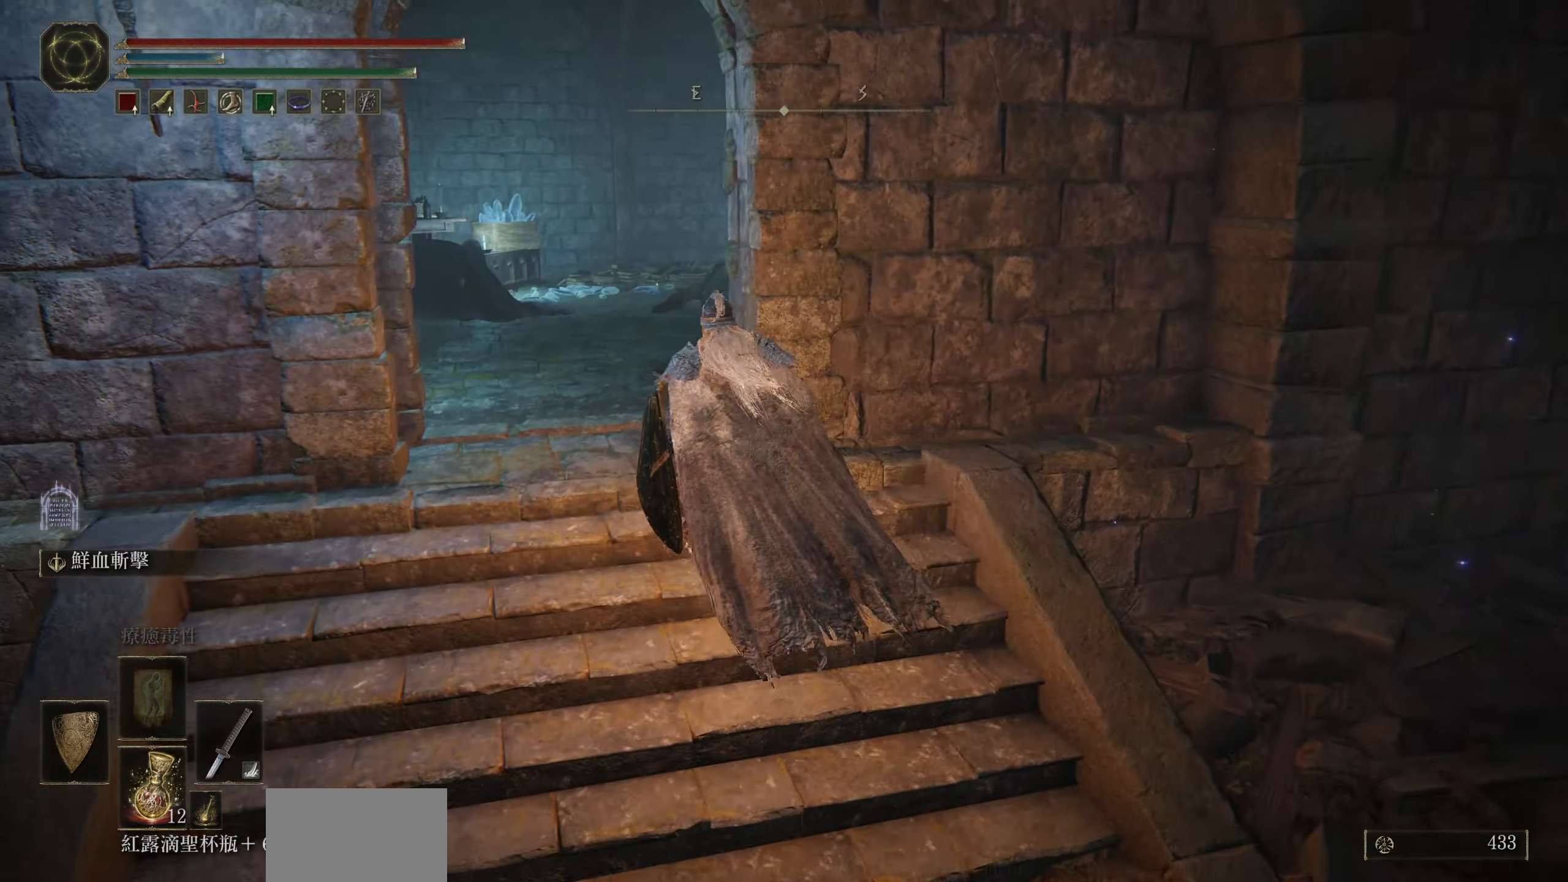
{"buttons": ["L1"], "left_stick": "up-left", "right_stick": "down-left", "events": [[17, "right_stick", "center"], [384, "right_stick", "down-left"]]}
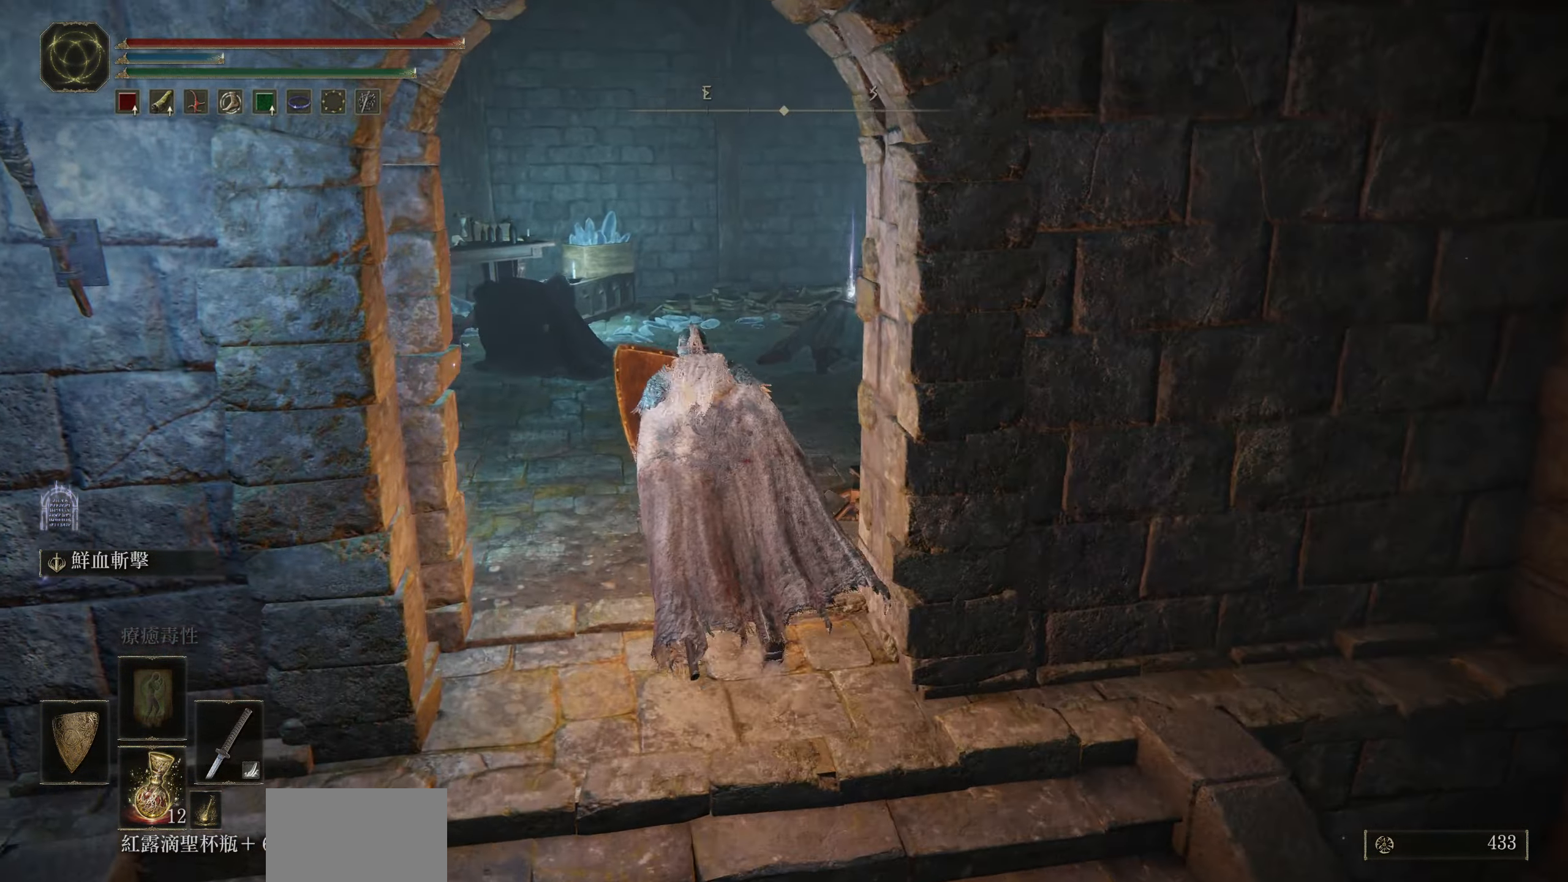
{"buttons": ["L1"], "left_stick": "up", "right_stick": "down-left", "events": [[17, "right_stick", "down"], [134, "right_stick", "down-left"], [250, "left_stick", "up"]]}
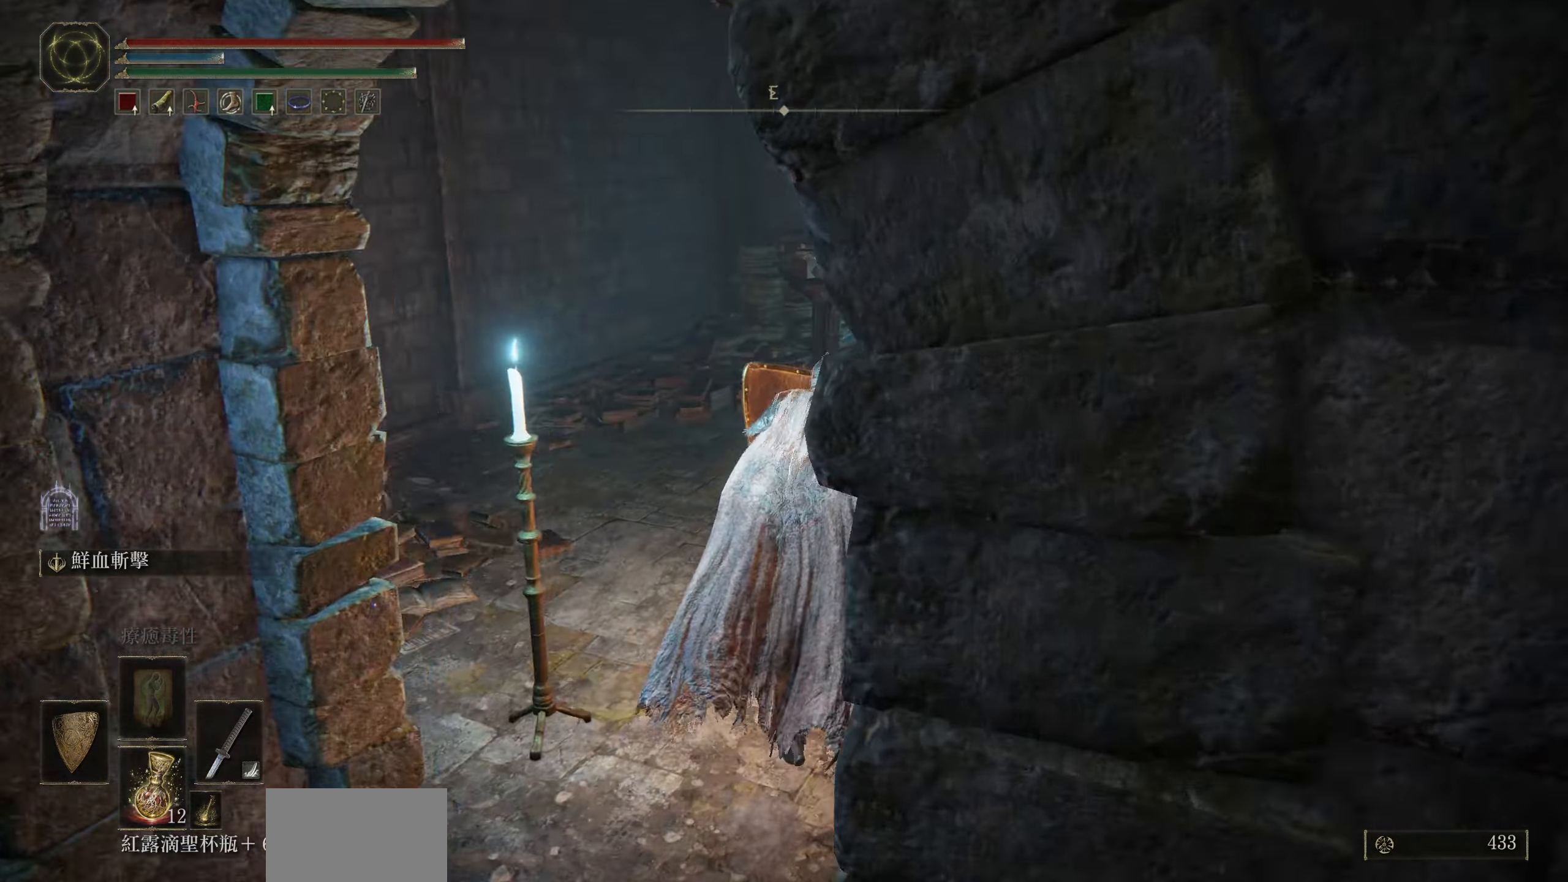
{"buttons": ["L1"], "left_stick": "center", "right_stick": "center", "events": [[17, "right_stick", "center"], [67, "left_stick", "center"], [266, "R3", "down"], [366, "R3", "up"]]}
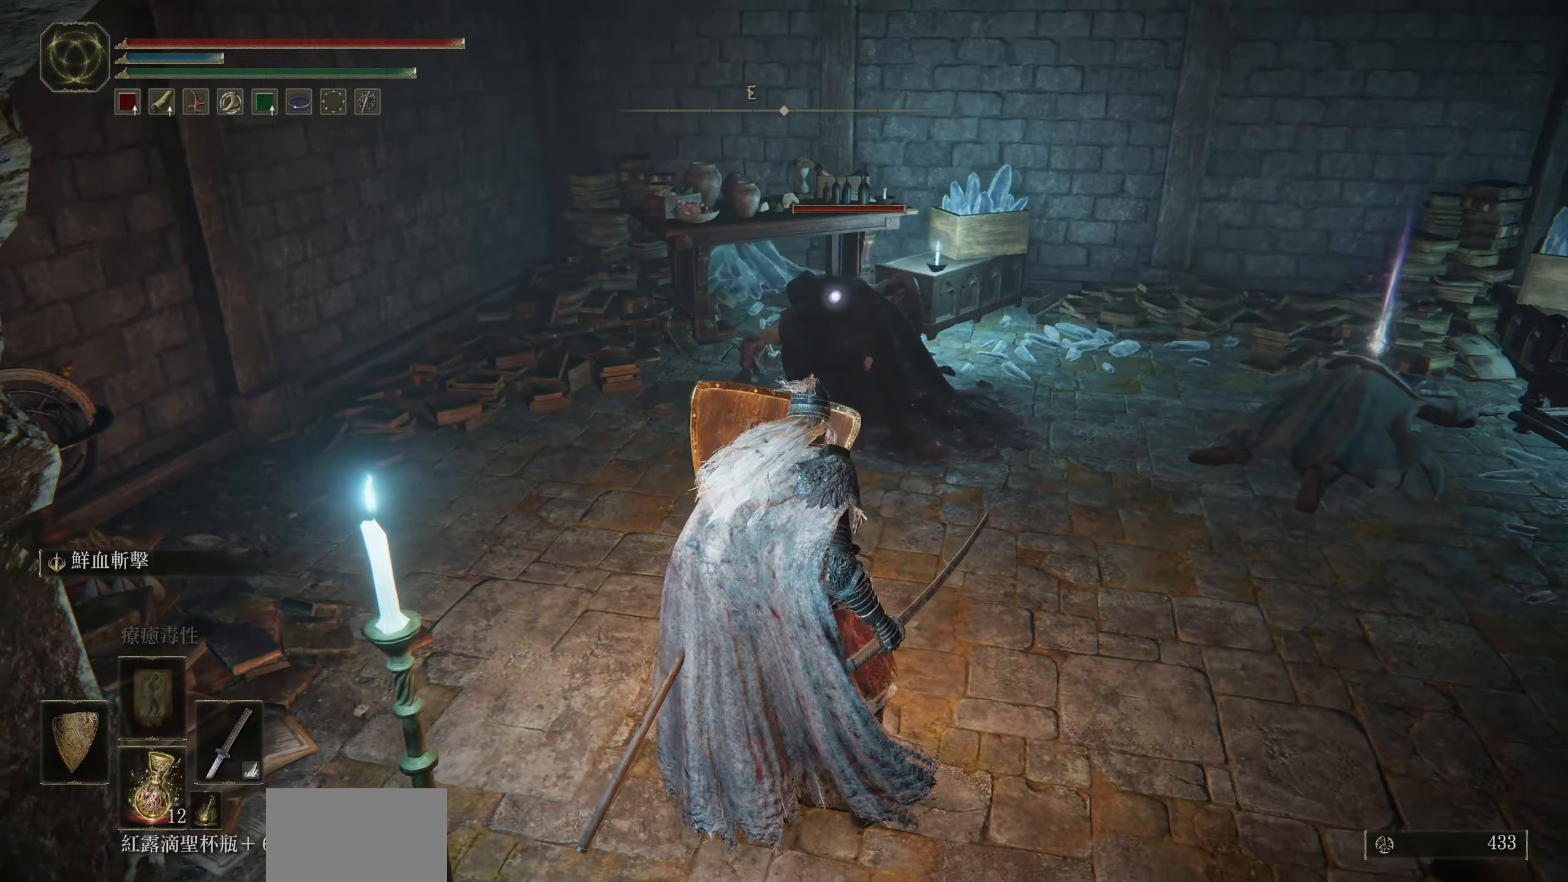
{"buttons": ["L1"], "left_stick": "up-right", "right_stick": "center", "events": [[133, "left_stick", "up-right"]]}
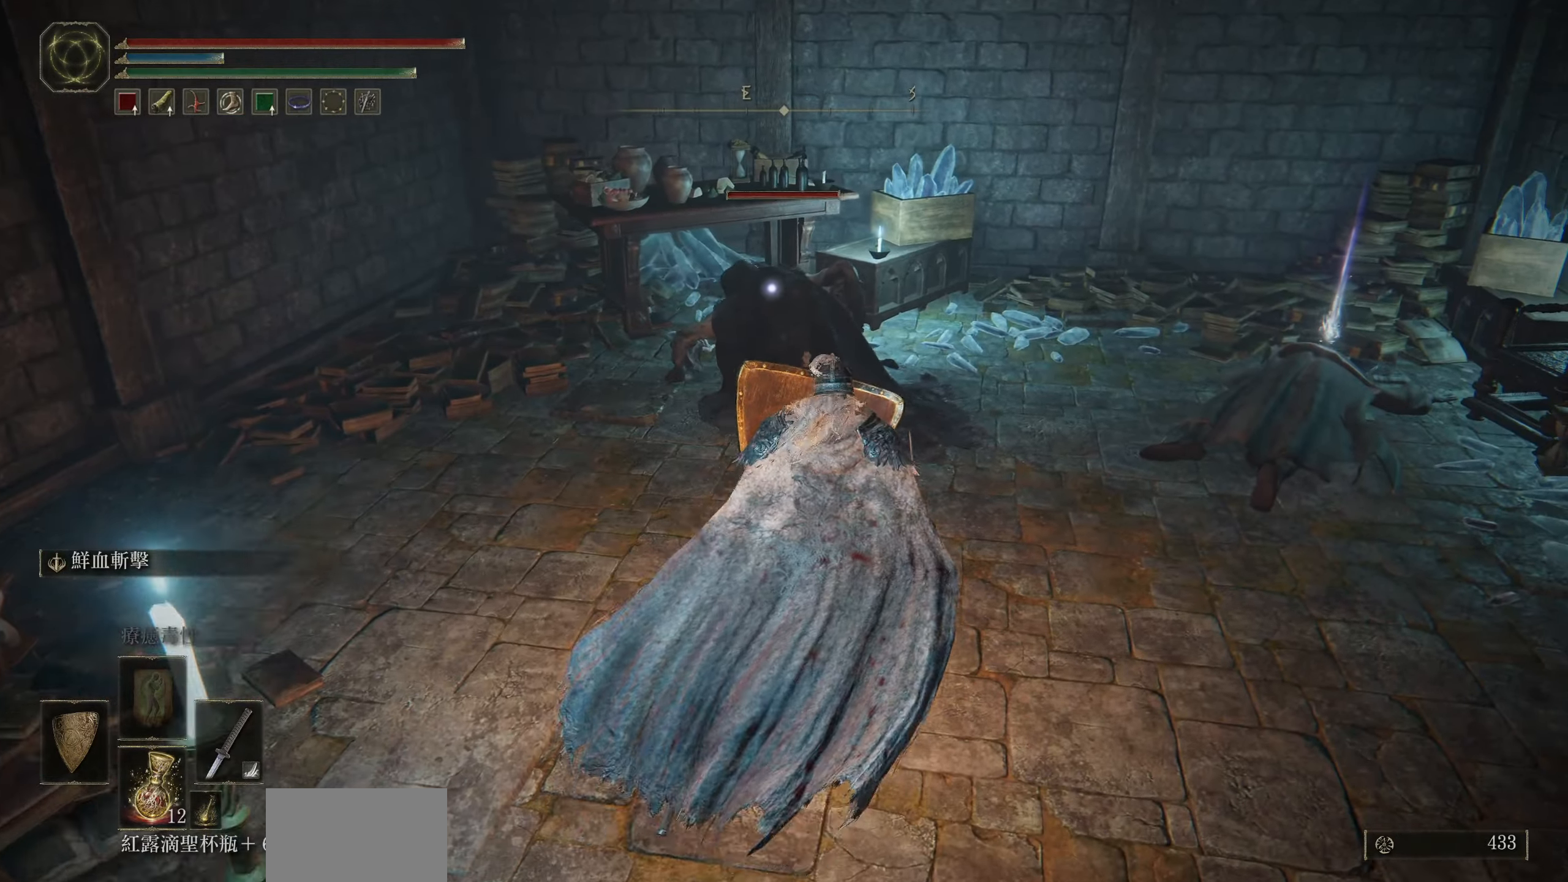
{"buttons": [], "left_stick": "up", "right_stick": "center", "events": [[166, "left_stick", "up"], [200, "L1", "up"]]}
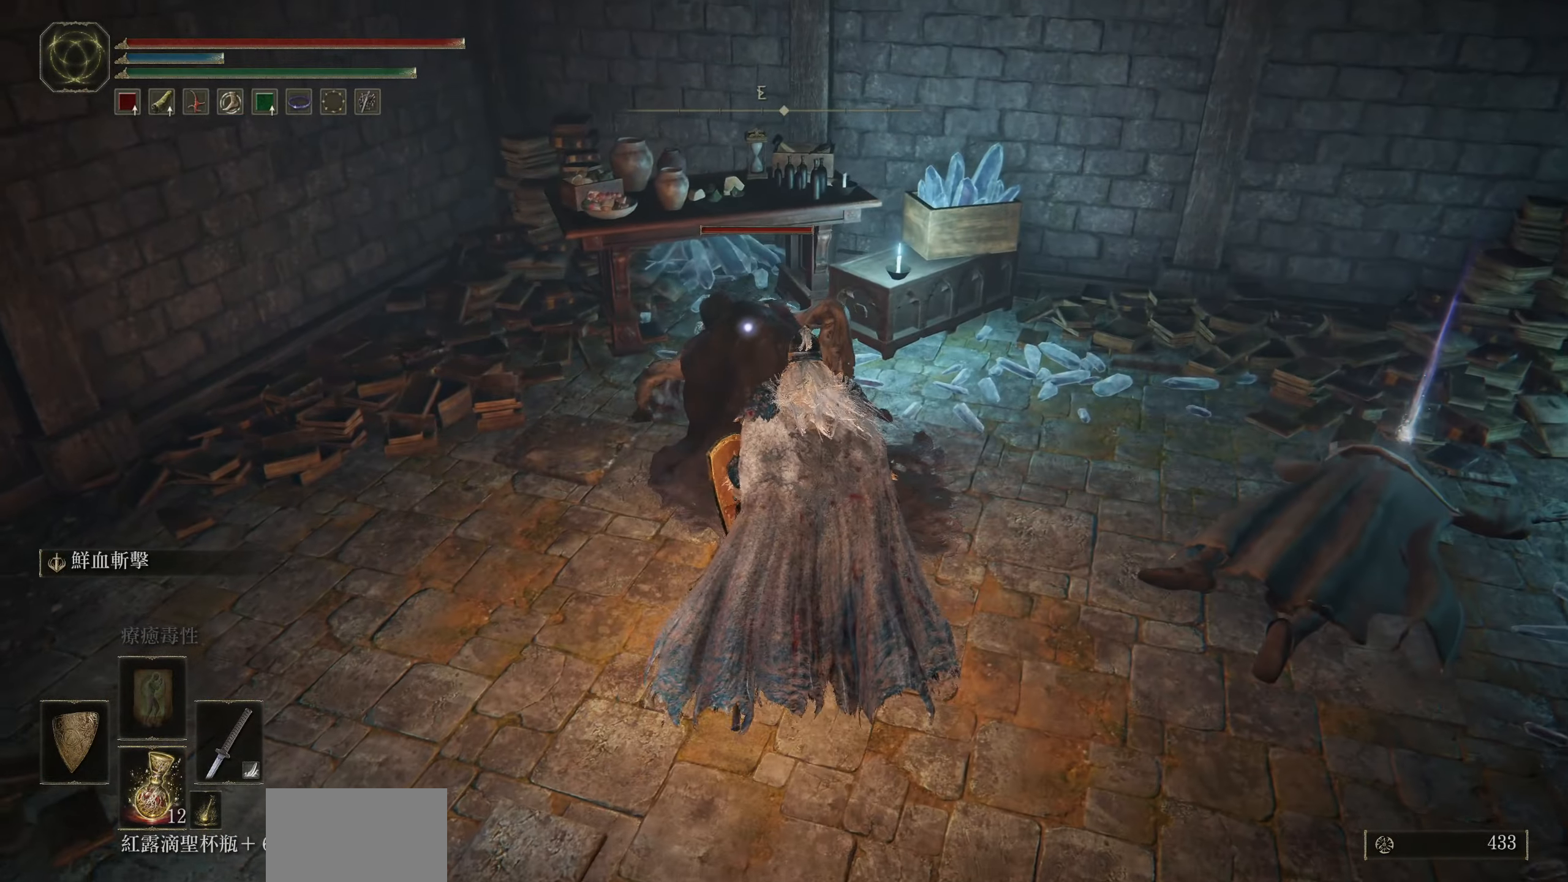
{"buttons": [], "left_stick": "center", "right_stick": "center", "events": [[250, "R1", "down"], [333, "left_stick", "center"], [383, "R1", "up"]]}
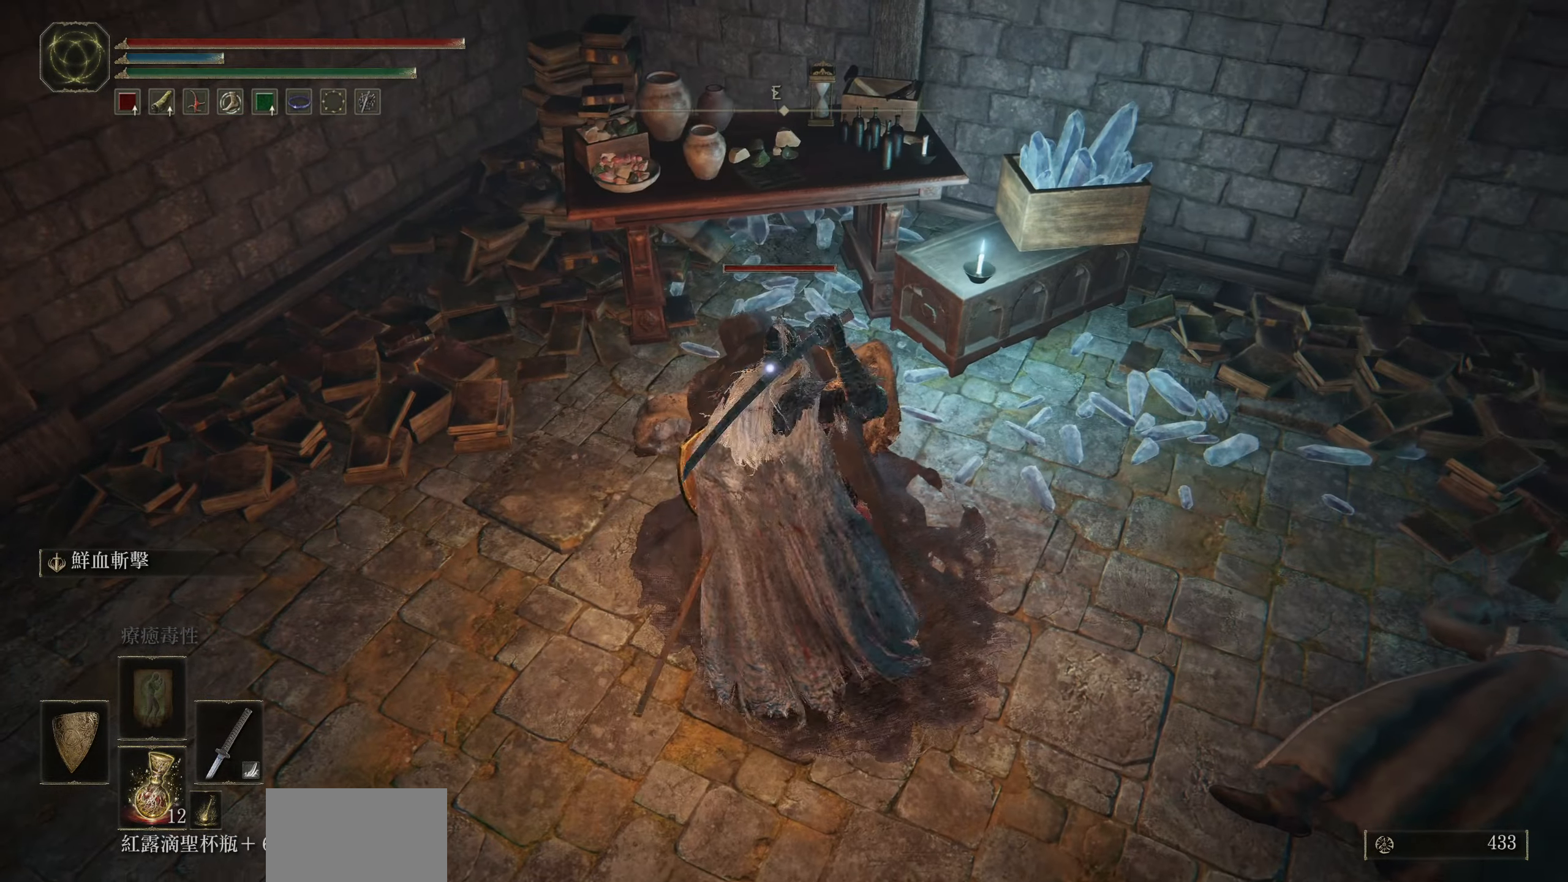
{"buttons": ["R1"], "left_stick": "up-right", "right_stick": "center", "events": [[283, "R1", "down"], [416, "R1", "up"], [416, "left_stick", "up-right"], [500, "R1", "down"]]}
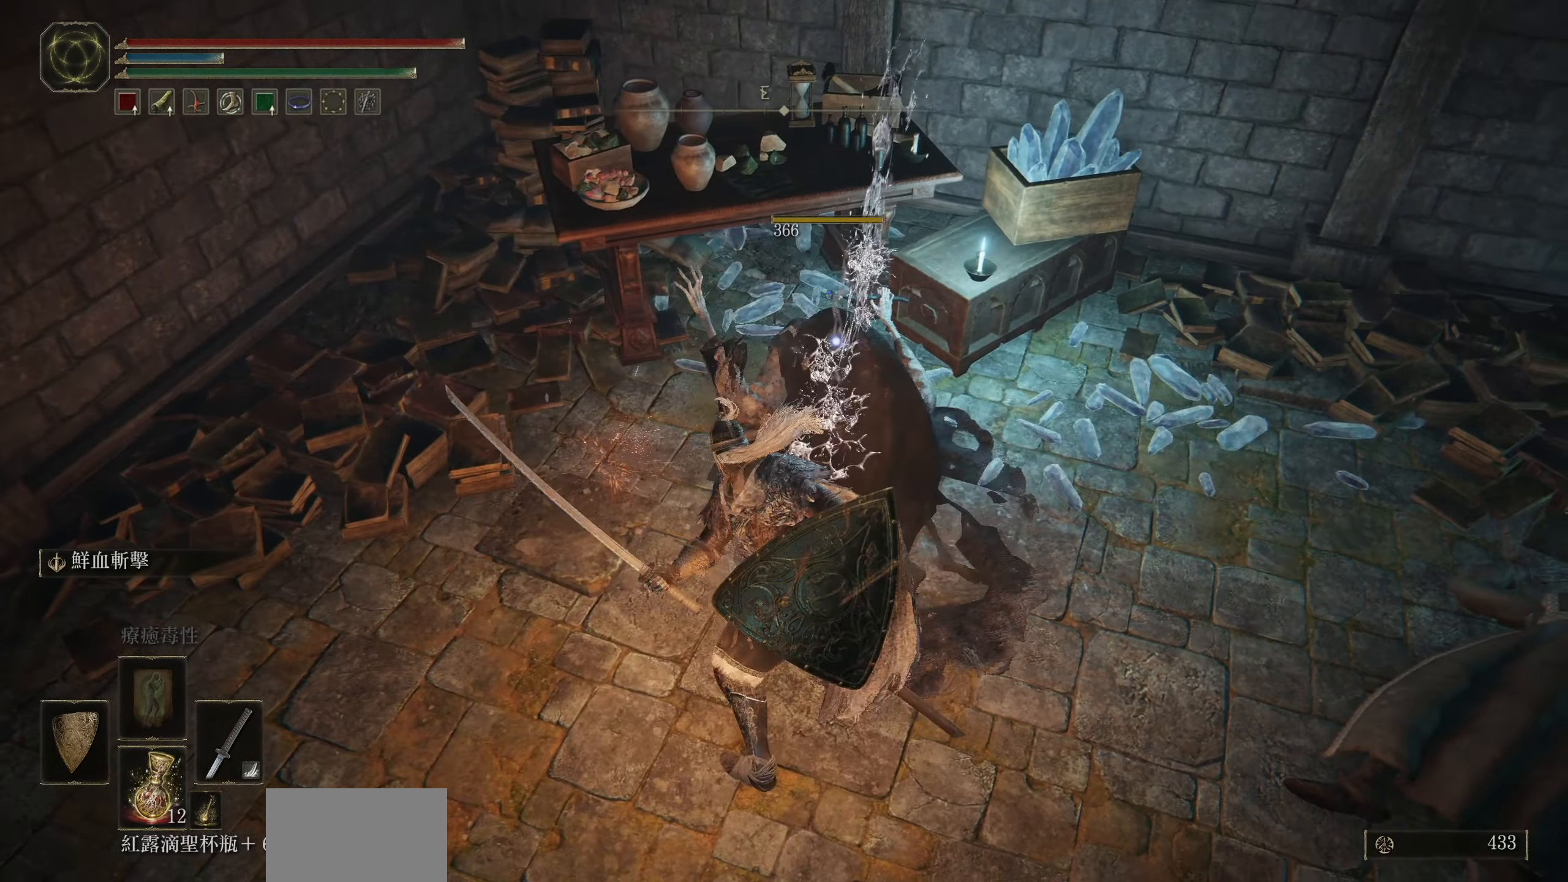
{"buttons": [], "left_stick": "center", "right_stick": "center", "events": [[116, "R1", "up"], [366, "left_stick", "center"]]}
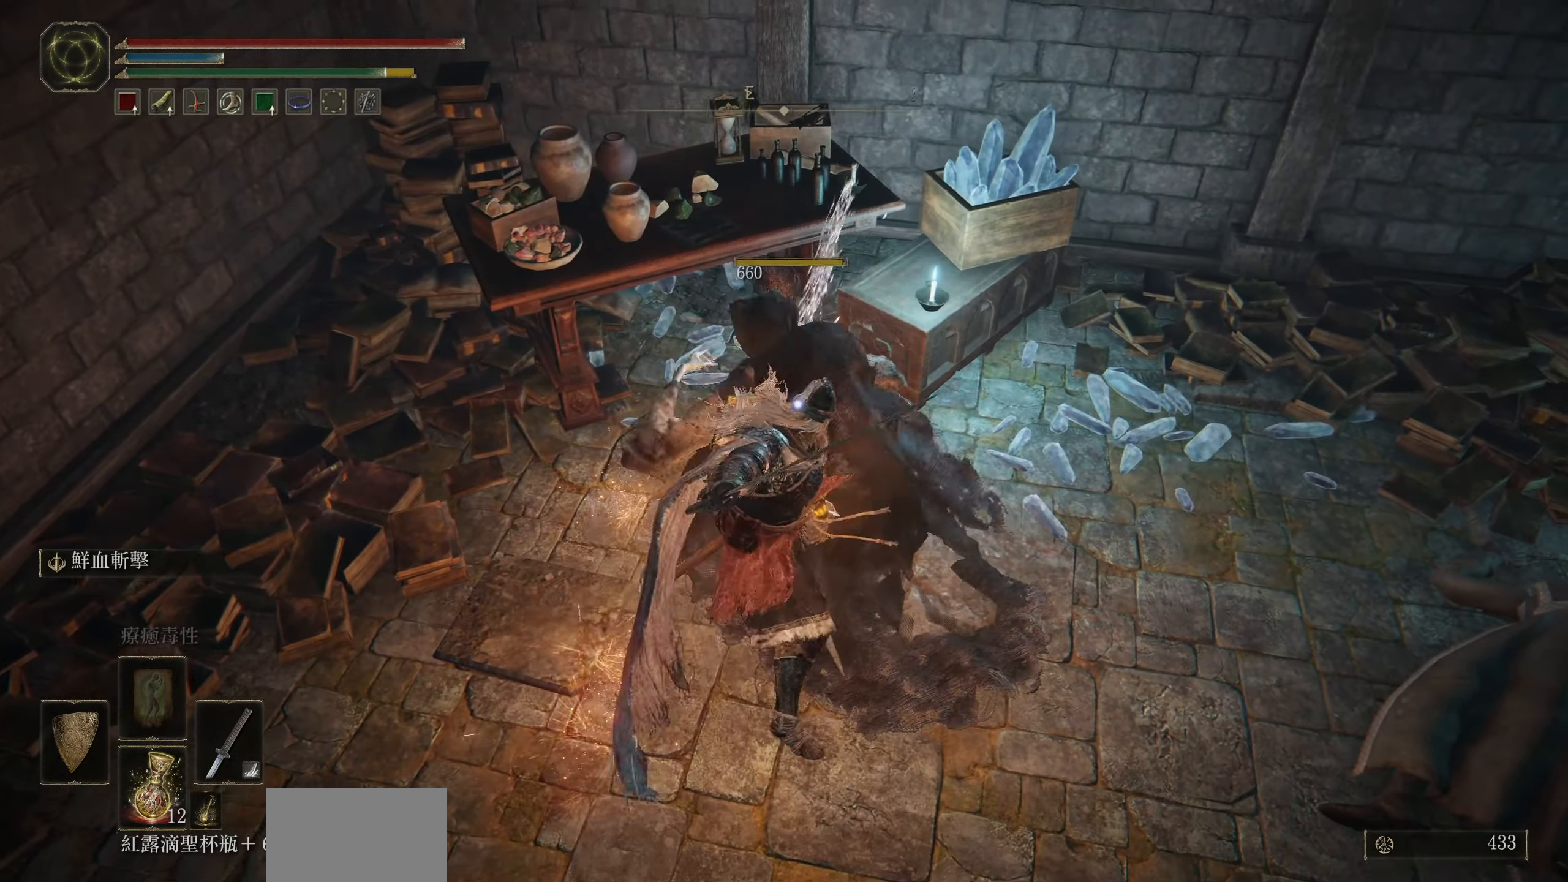
{"buttons": [], "left_stick": "right", "right_stick": "right", "events": [[316, "left_stick", "right"], [450, "right_stick", "right"]]}
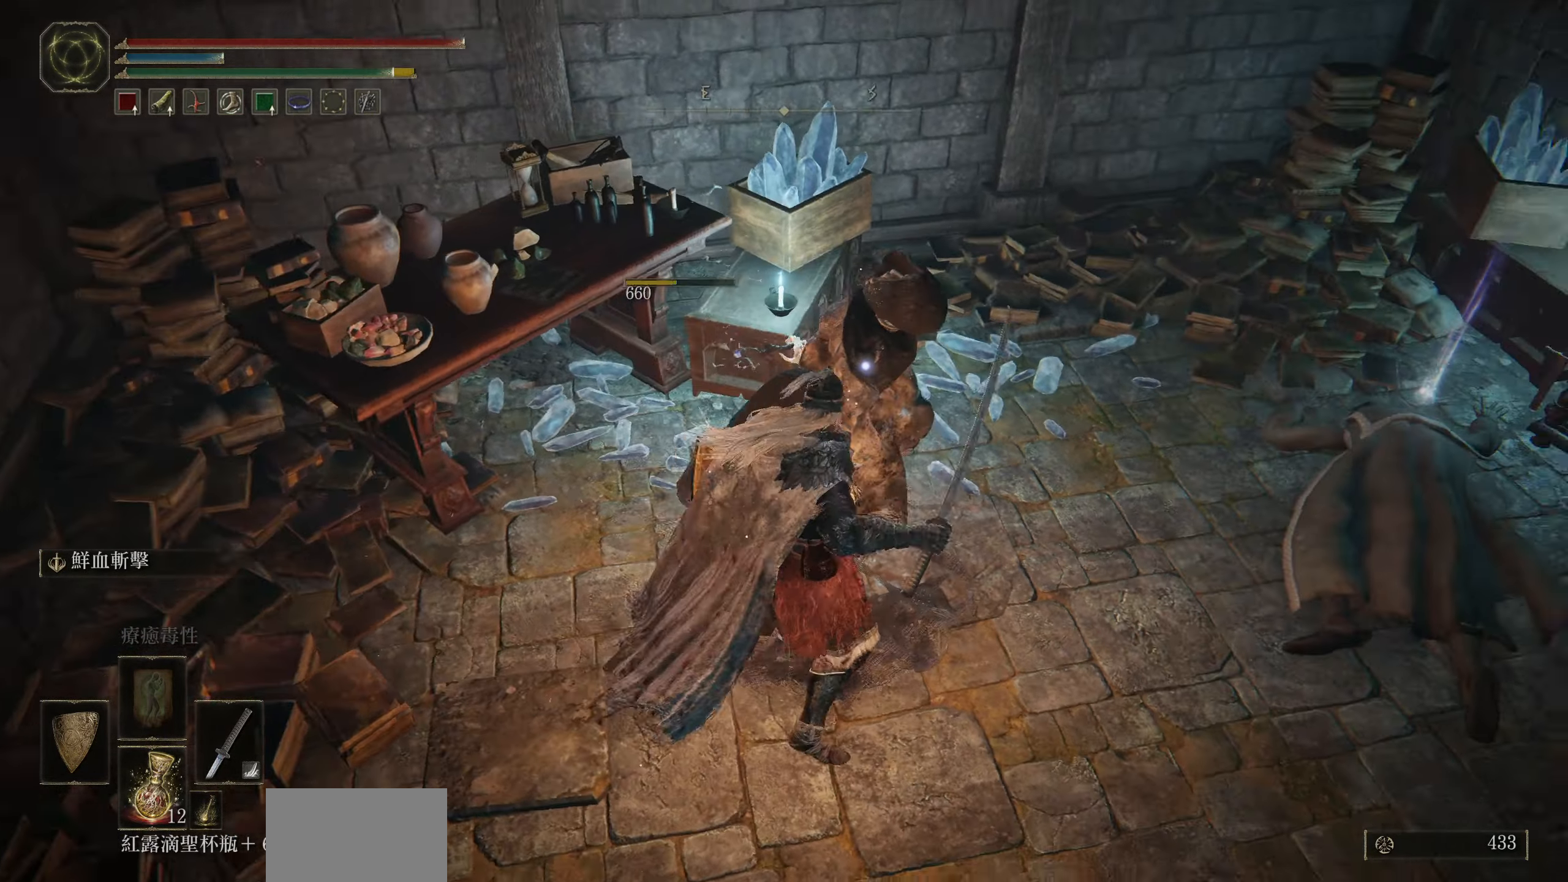
{"buttons": [], "left_stick": "up-right", "right_stick": "center", "events": [[83, "left_stick", "up-right"], [350, "right_stick", "center"]]}
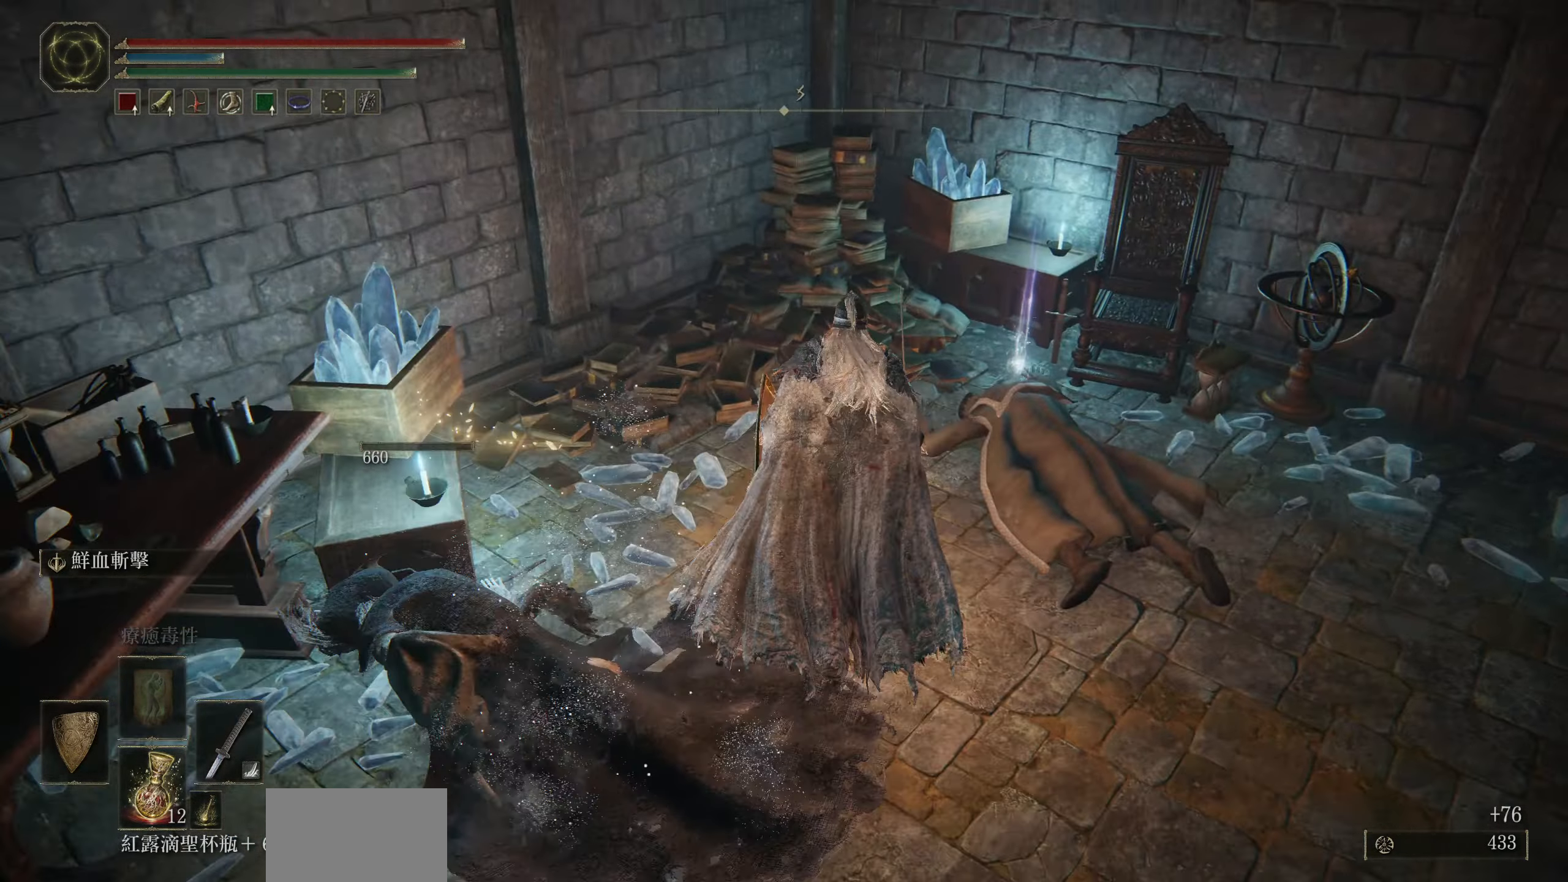
{"buttons": ["TRIANGLE"], "left_stick": "up-right", "right_stick": "center", "events": [[483, "TRIANGLE", "down"]]}